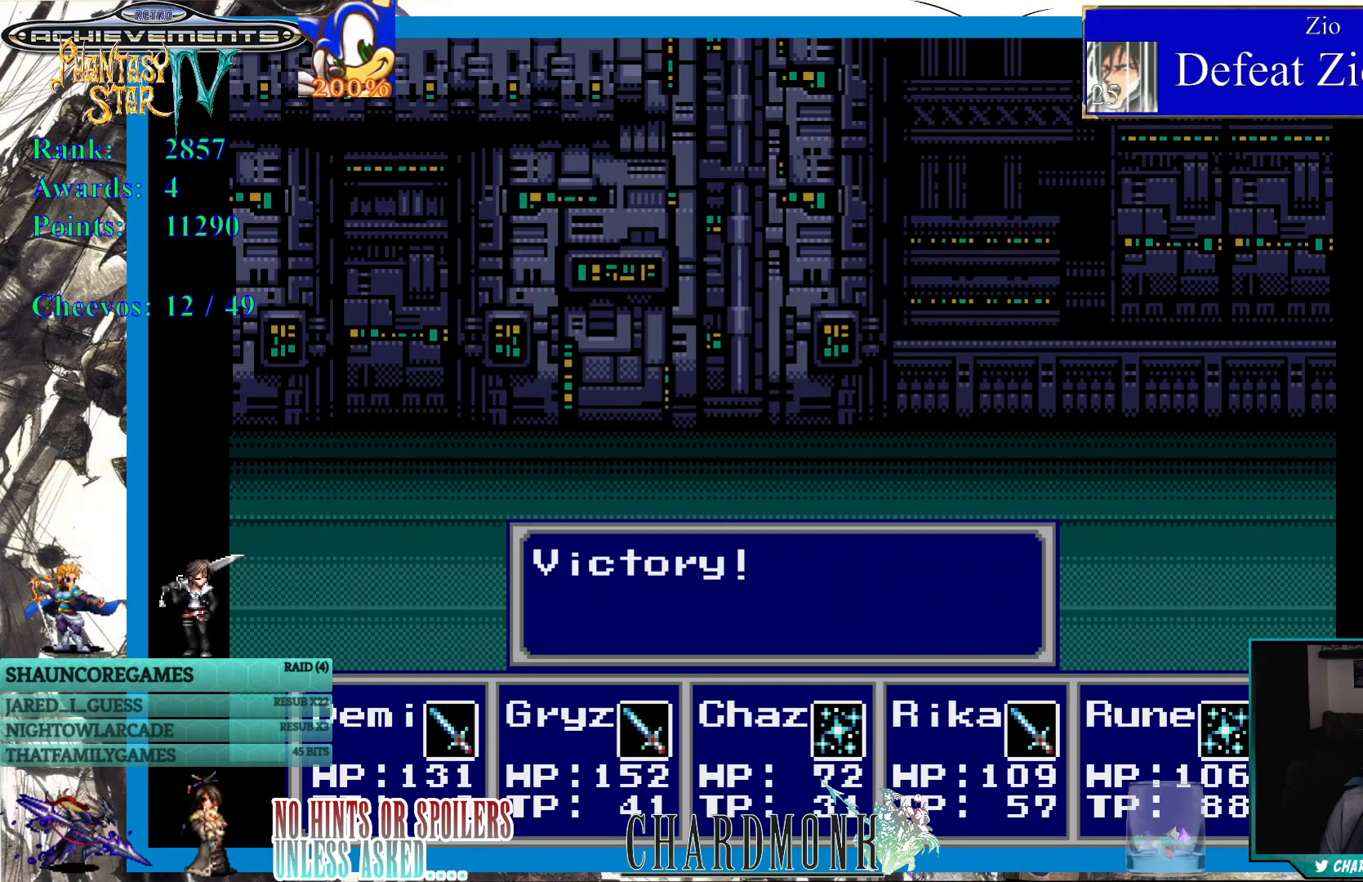
Gameplay with a controller (PlayStation layout); each line is a JSON object with the inputs held at the frame after it. "events" lists button and stick changes between this image and that frame as [ms after this image, input, new state], when the widget could be followed in between. Not read: L3 R3.
{"buttons": [], "left_stick": "center", "right_stick": "center", "events": [[233, "CIRCLE", "down"], [433, "CIRCLE", "up"]]}
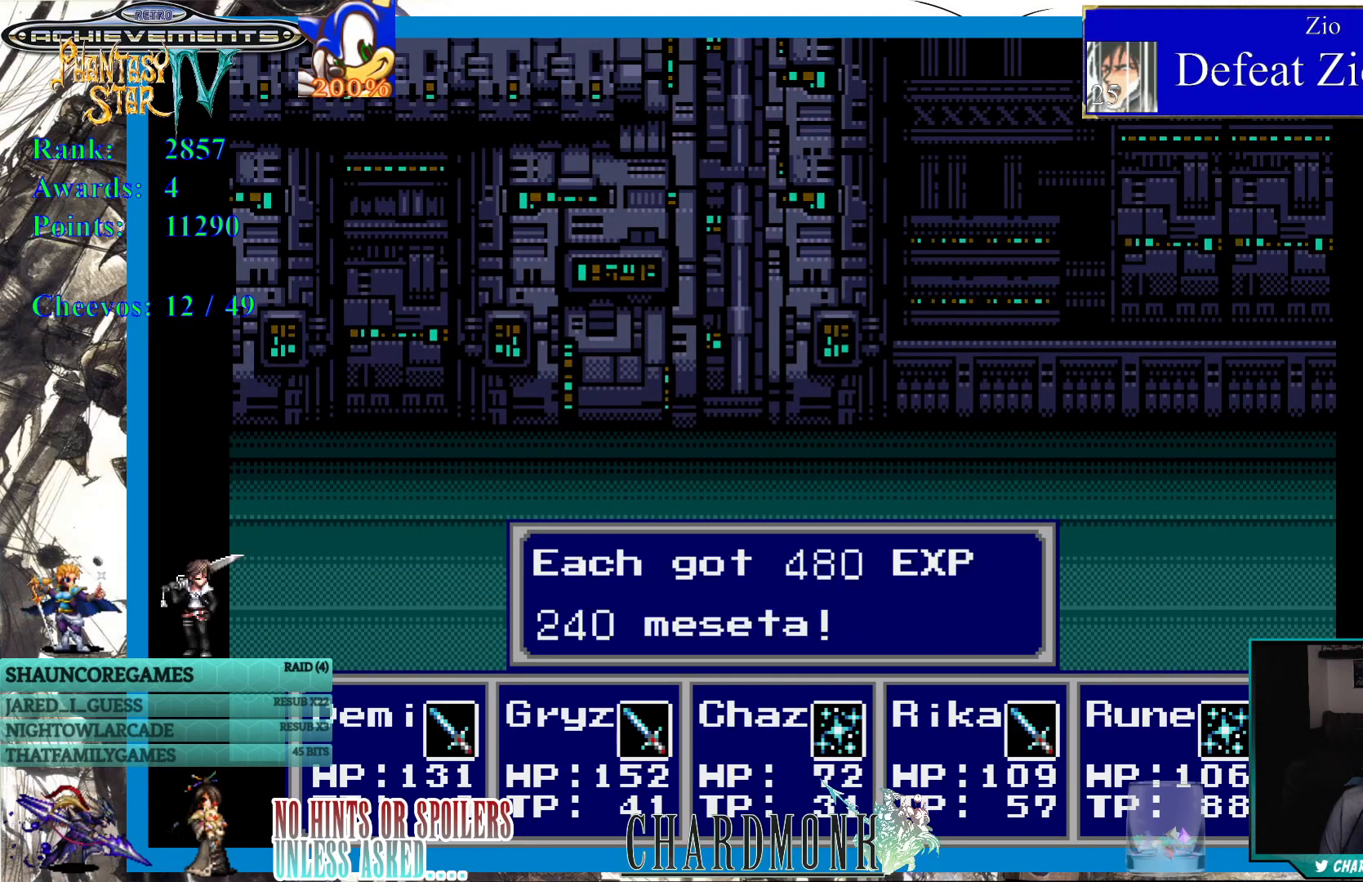
{"buttons": ["CIRCLE"], "left_stick": "center", "right_stick": "center", "events": [[133, "CIRCLE", "down"], [233, "CIRCLE", "up"], [483, "CIRCLE", "down"]]}
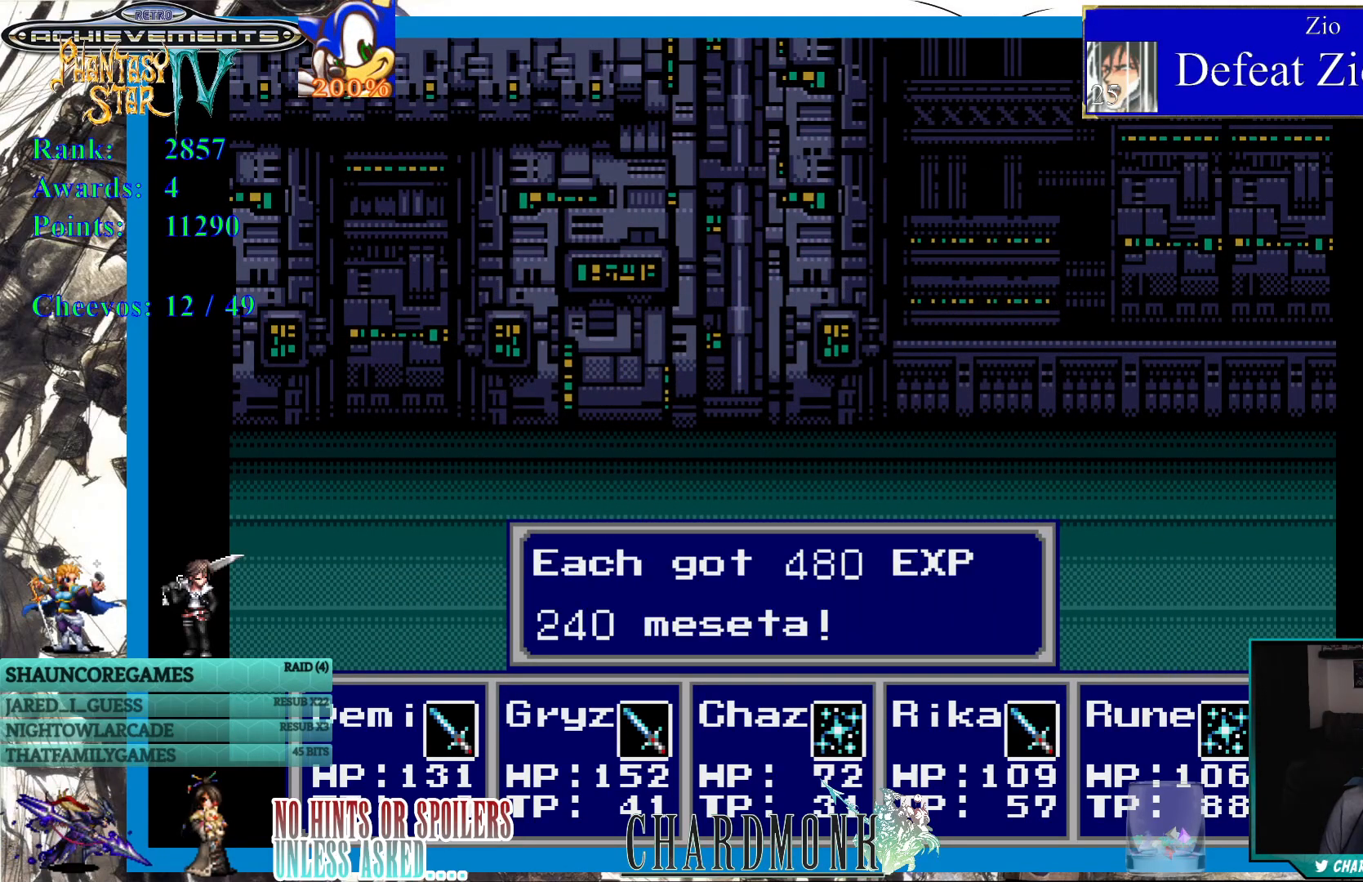
{"buttons": [], "left_stick": "center", "right_stick": "center", "events": [[67, "CIRCLE", "up"], [417, "CIRCLE", "down"], [483, "CIRCLE", "up"]]}
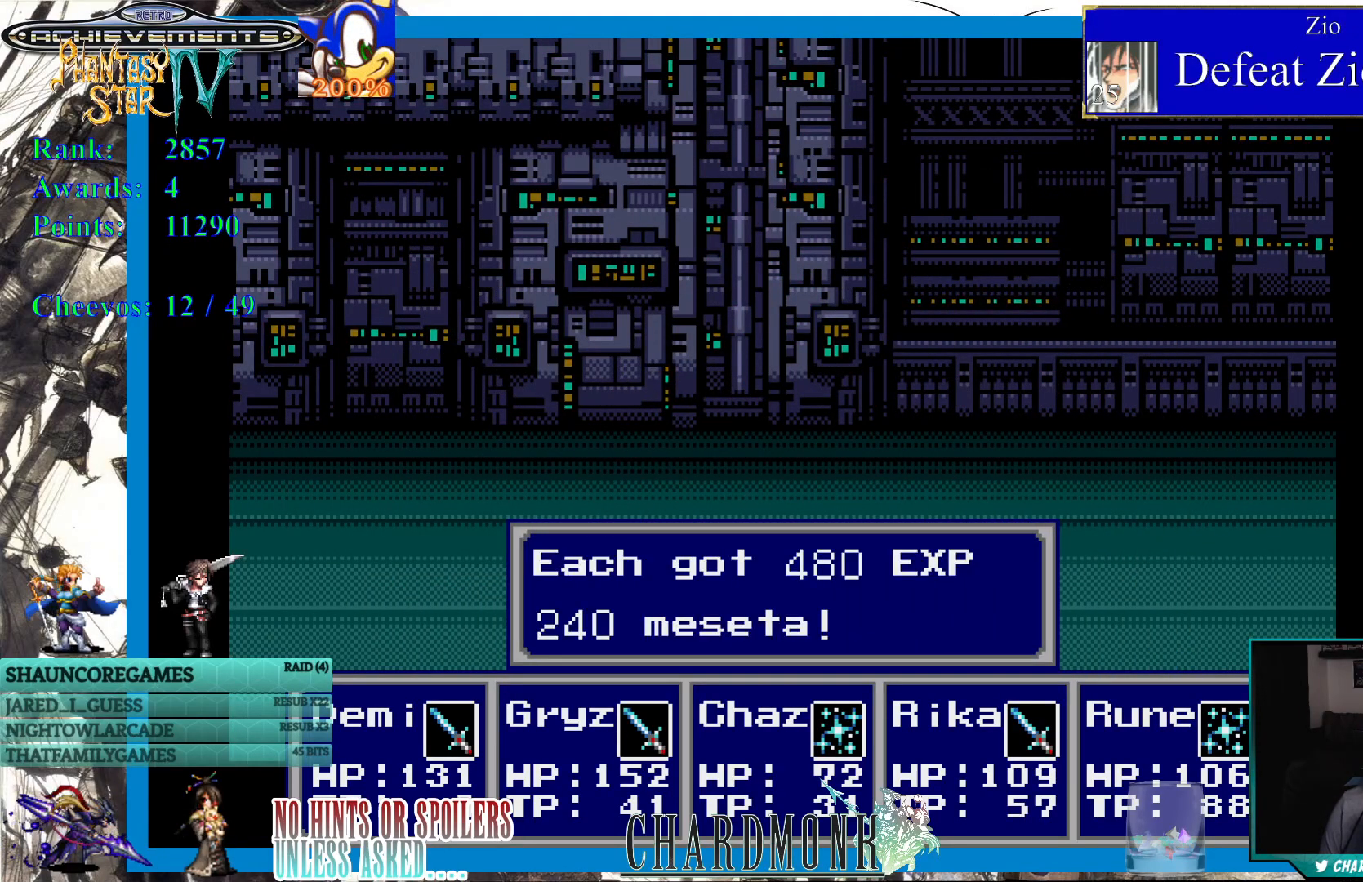
{"buttons": [], "left_stick": "center", "right_stick": "center", "events": []}
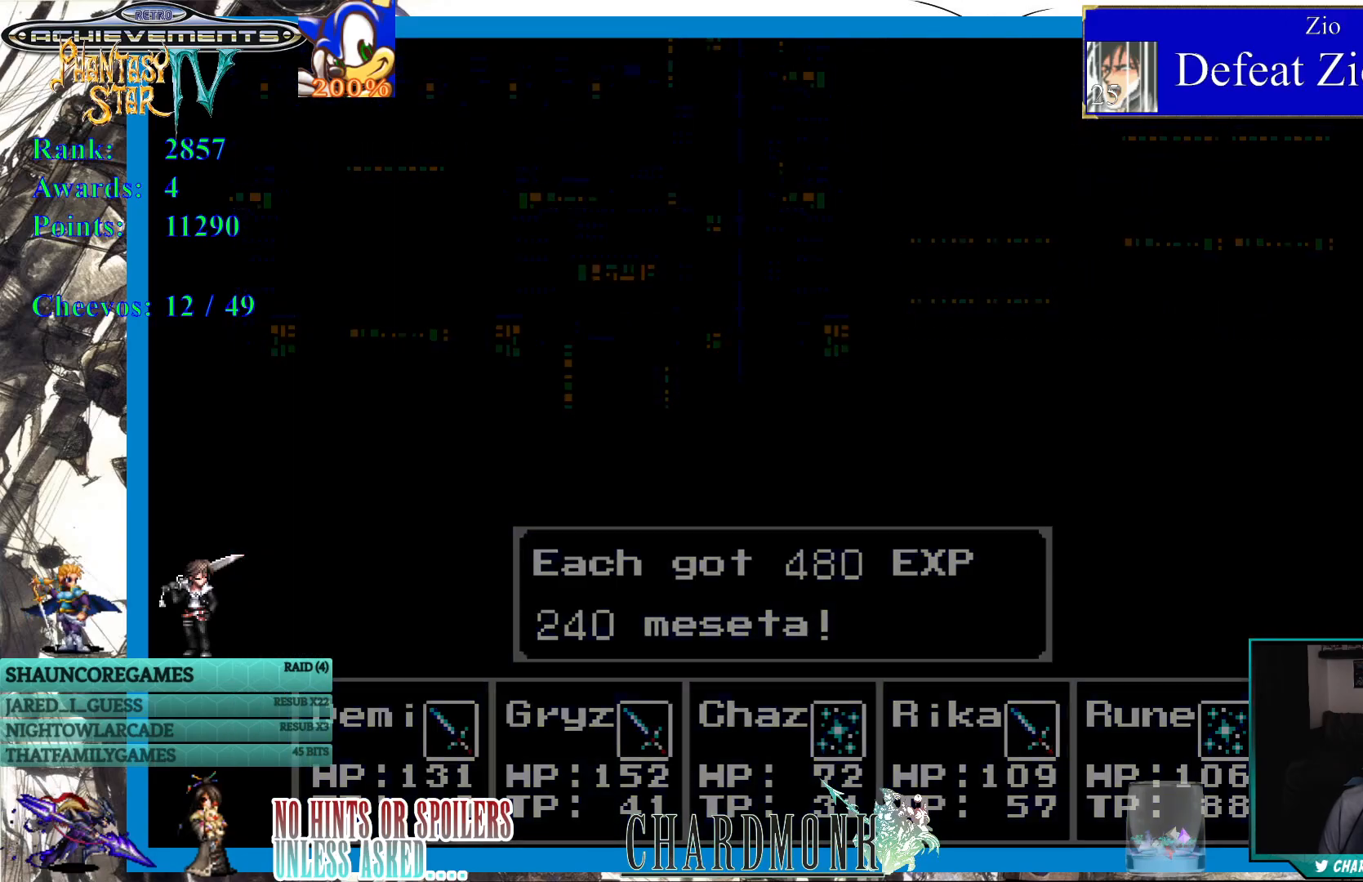
{"buttons": [], "left_stick": "center", "right_stick": "center", "events": []}
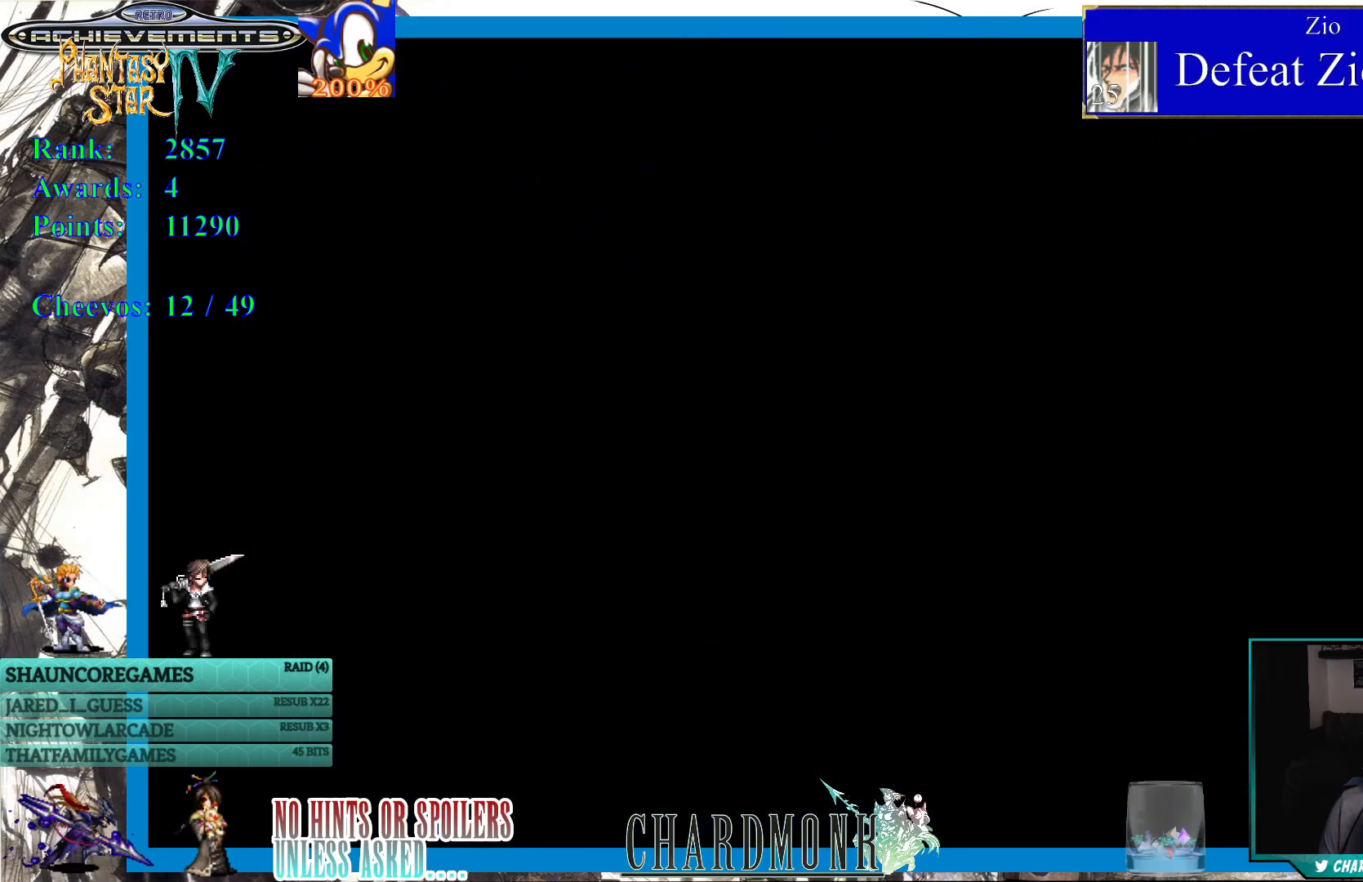
{"buttons": ["DPAD_UP"], "left_stick": "center", "right_stick": "center", "events": [[200, "DPAD_UP", "down"]]}
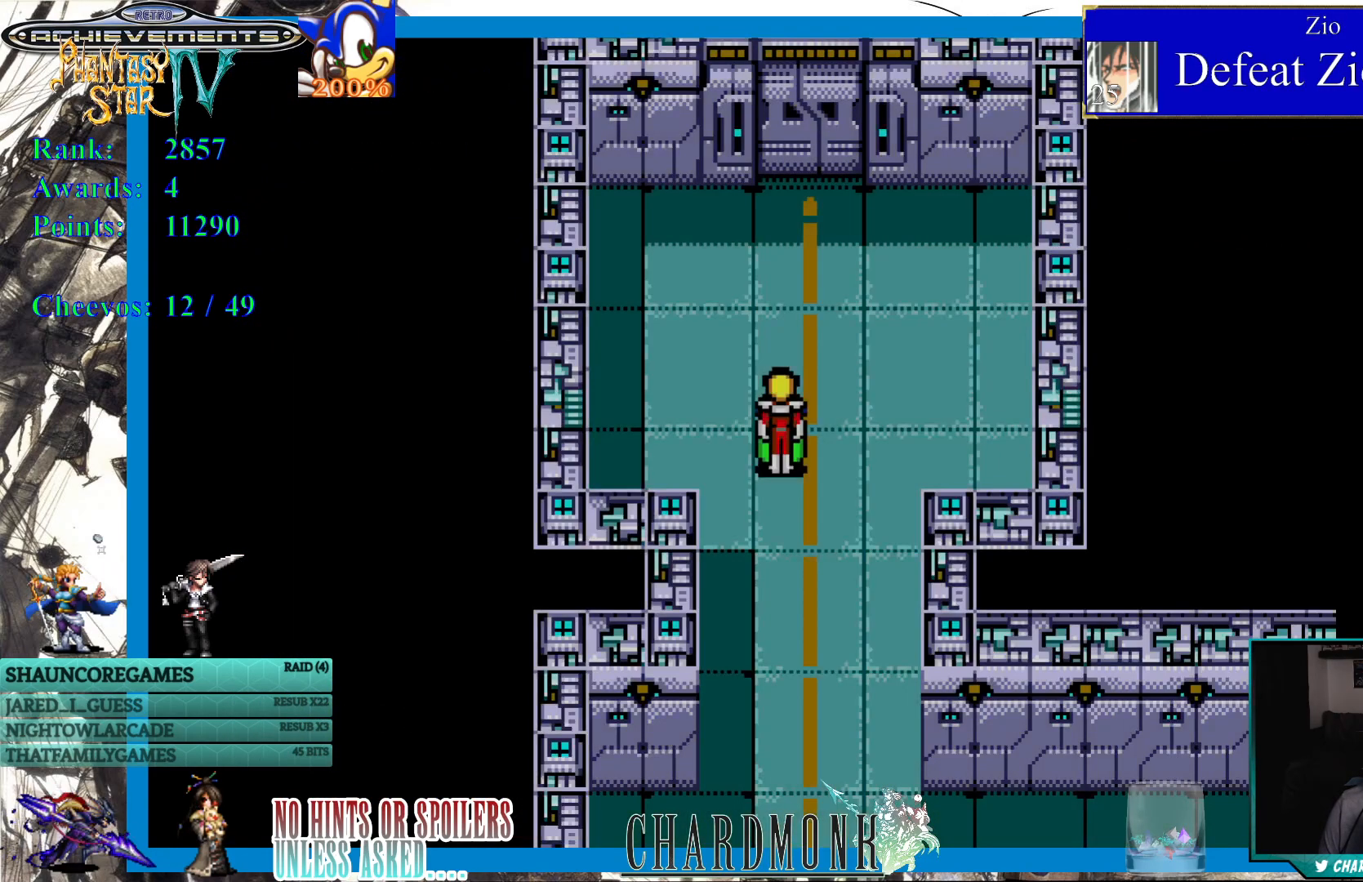
{"buttons": ["DPAD_UP"], "left_stick": "center", "right_stick": "center", "events": []}
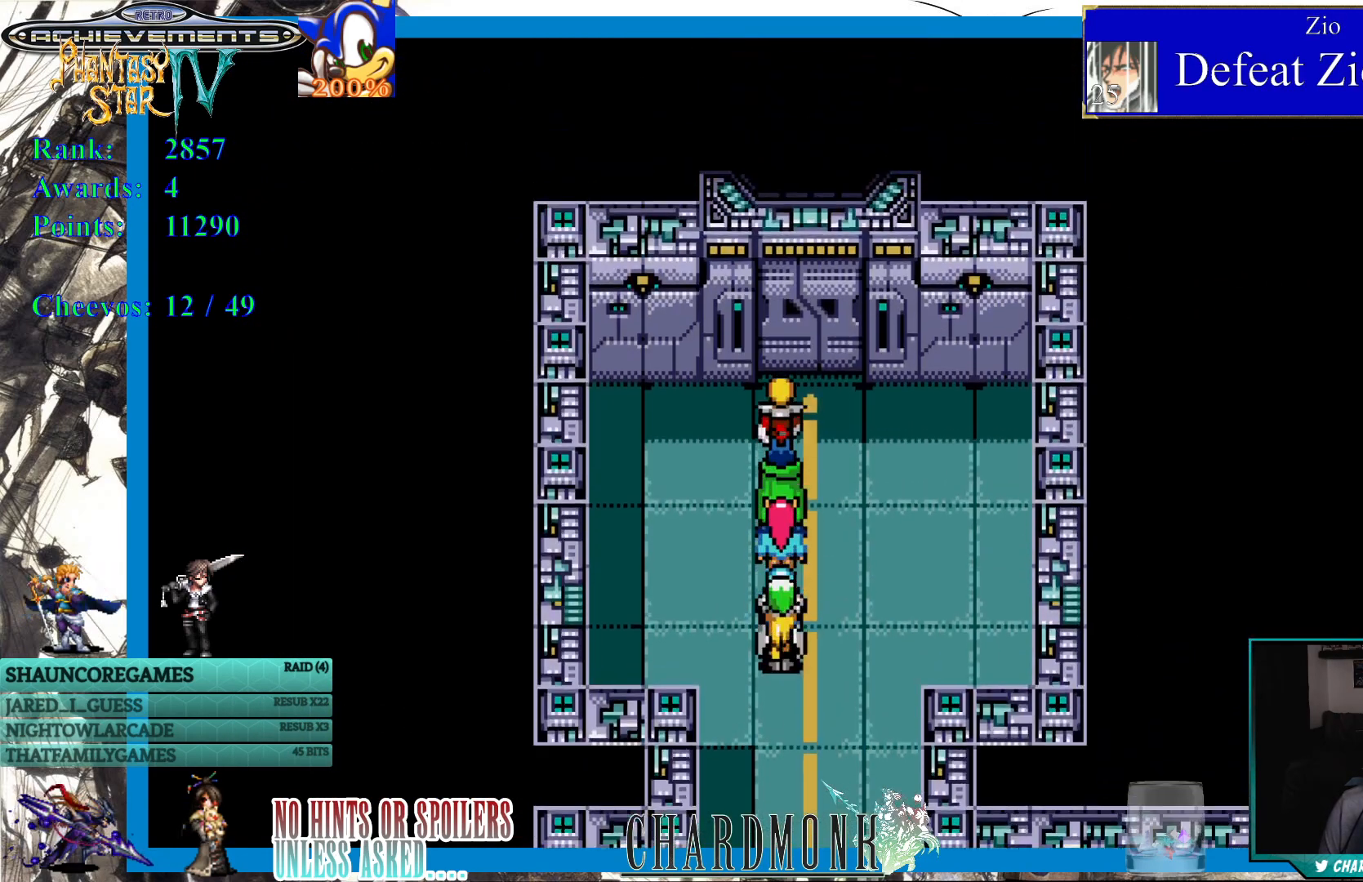
{"buttons": [], "left_stick": "center", "right_stick": "center", "events": [[300, "CIRCLE", "down"], [300, "DPAD_UP", "up"], [383, "CIRCLE", "up"]]}
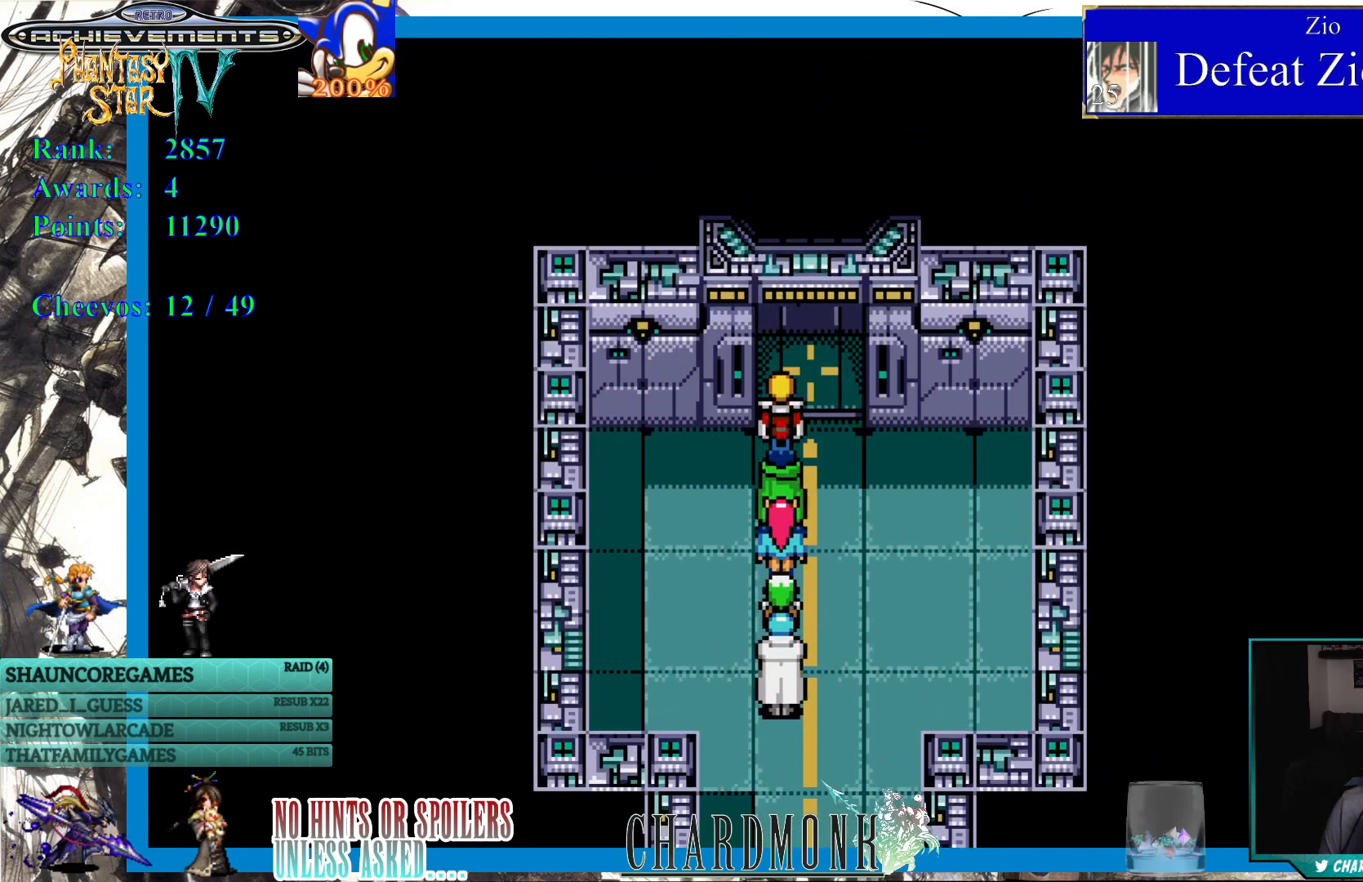
{"buttons": ["DPAD_UP"], "left_stick": "center", "right_stick": "center", "events": [[200, "DPAD_UP", "down"]]}
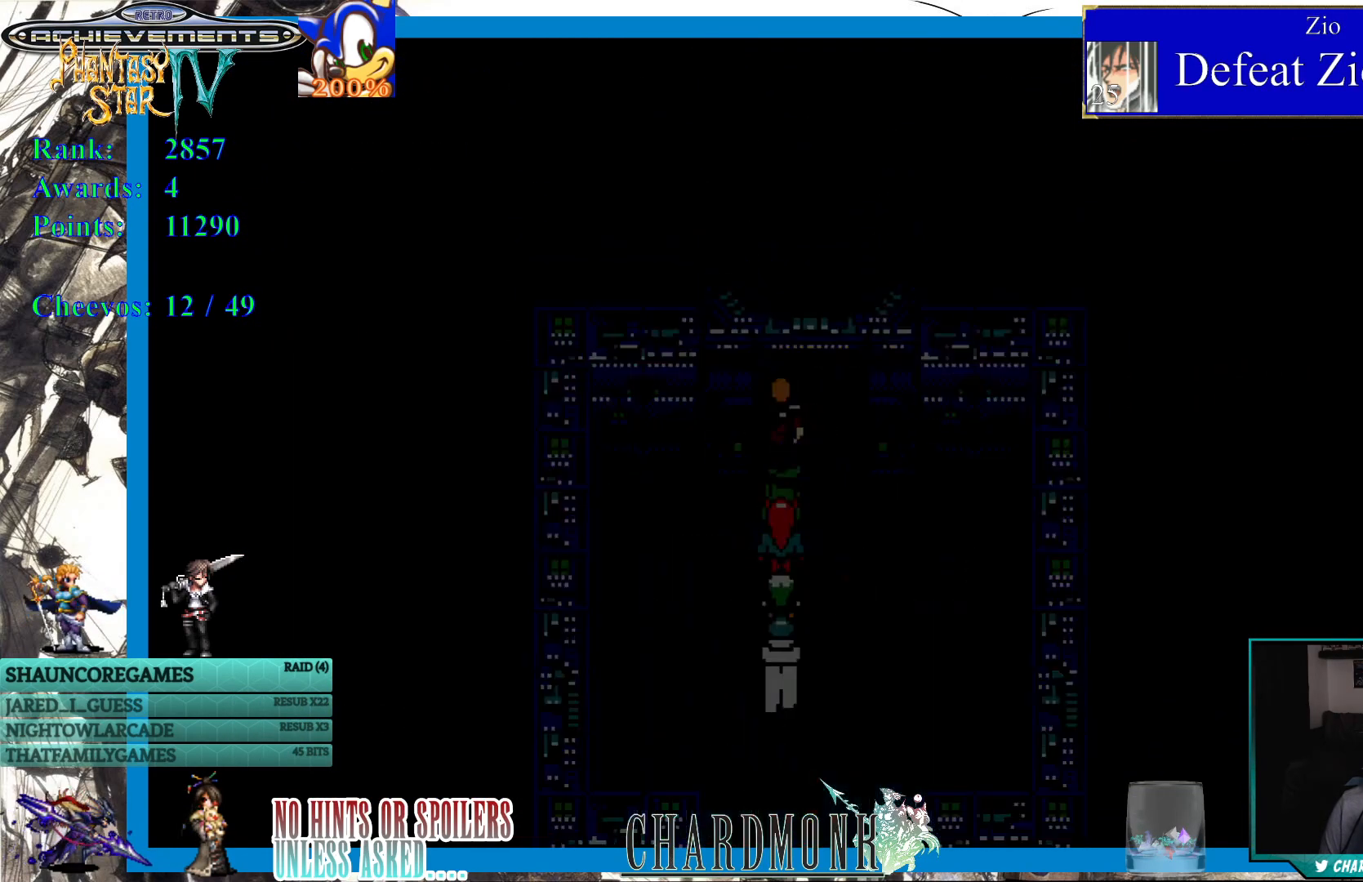
{"buttons": [], "left_stick": "center", "right_stick": "center", "events": [[33, "DPAD_UP", "up"], [67, "CIRCLE", "down"], [167, "CIRCLE", "up"]]}
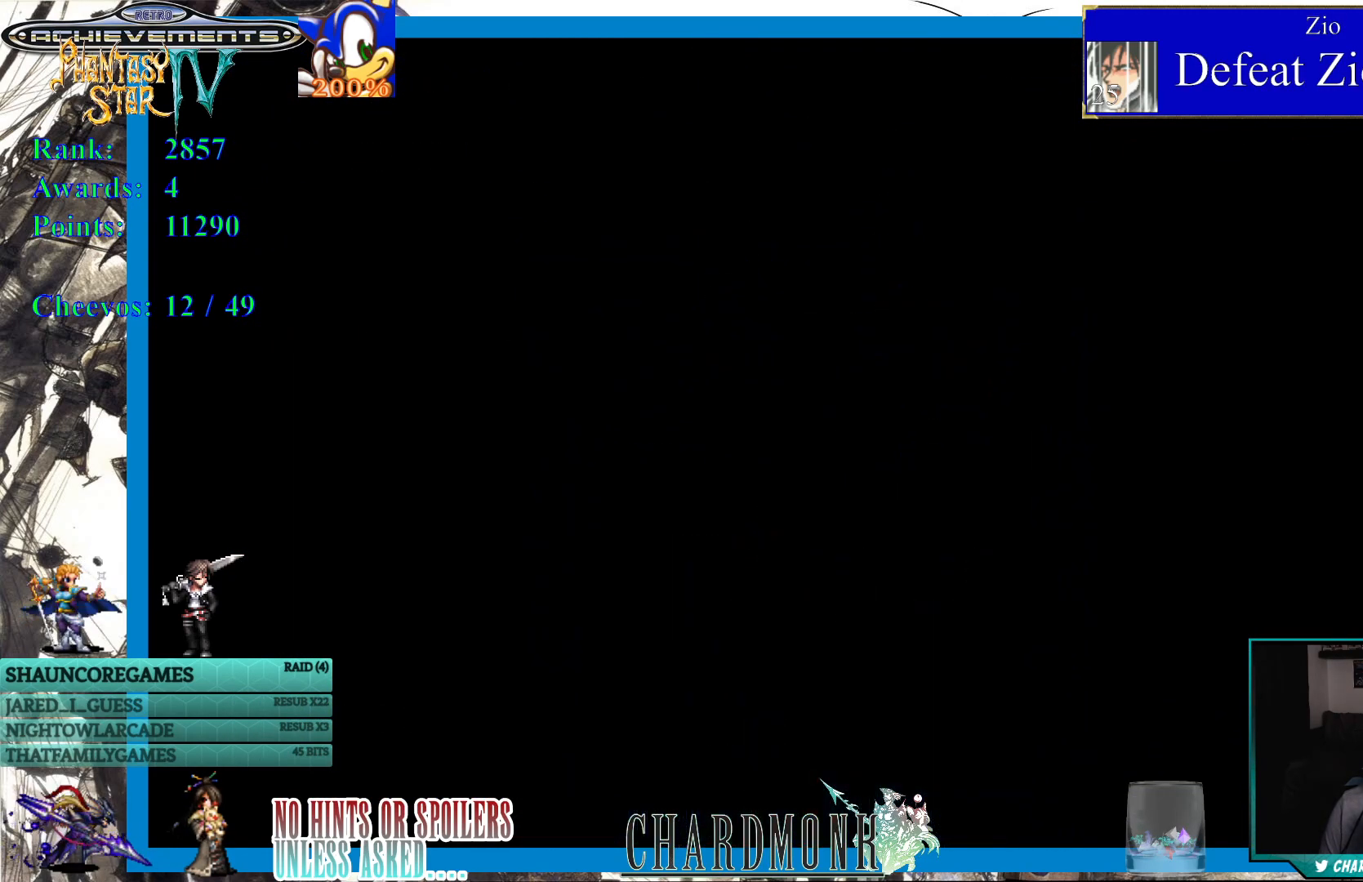
{"buttons": [], "left_stick": "center", "right_stick": "center", "events": []}
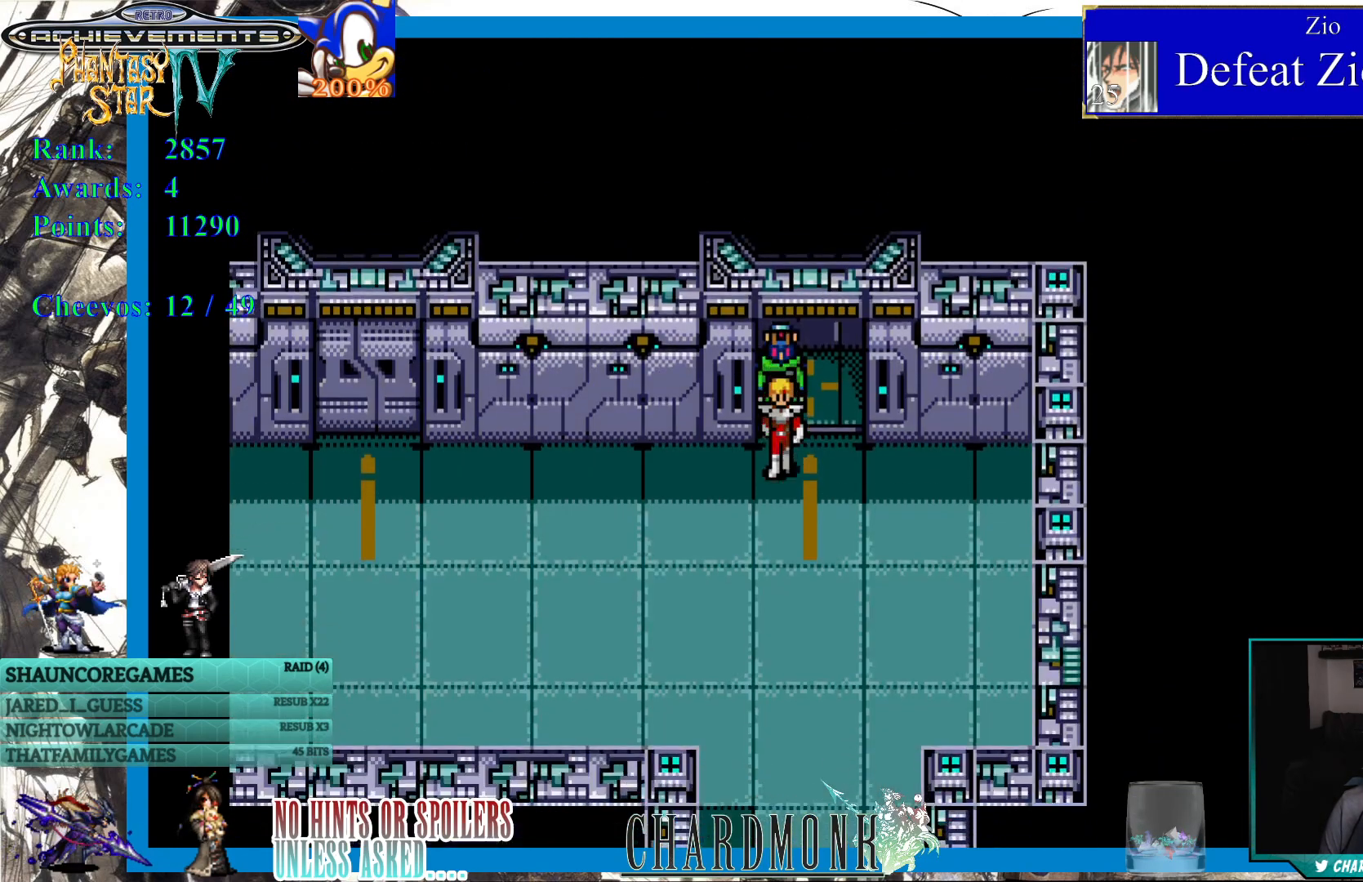
{"buttons": [], "left_stick": "center", "right_stick": "center", "events": []}
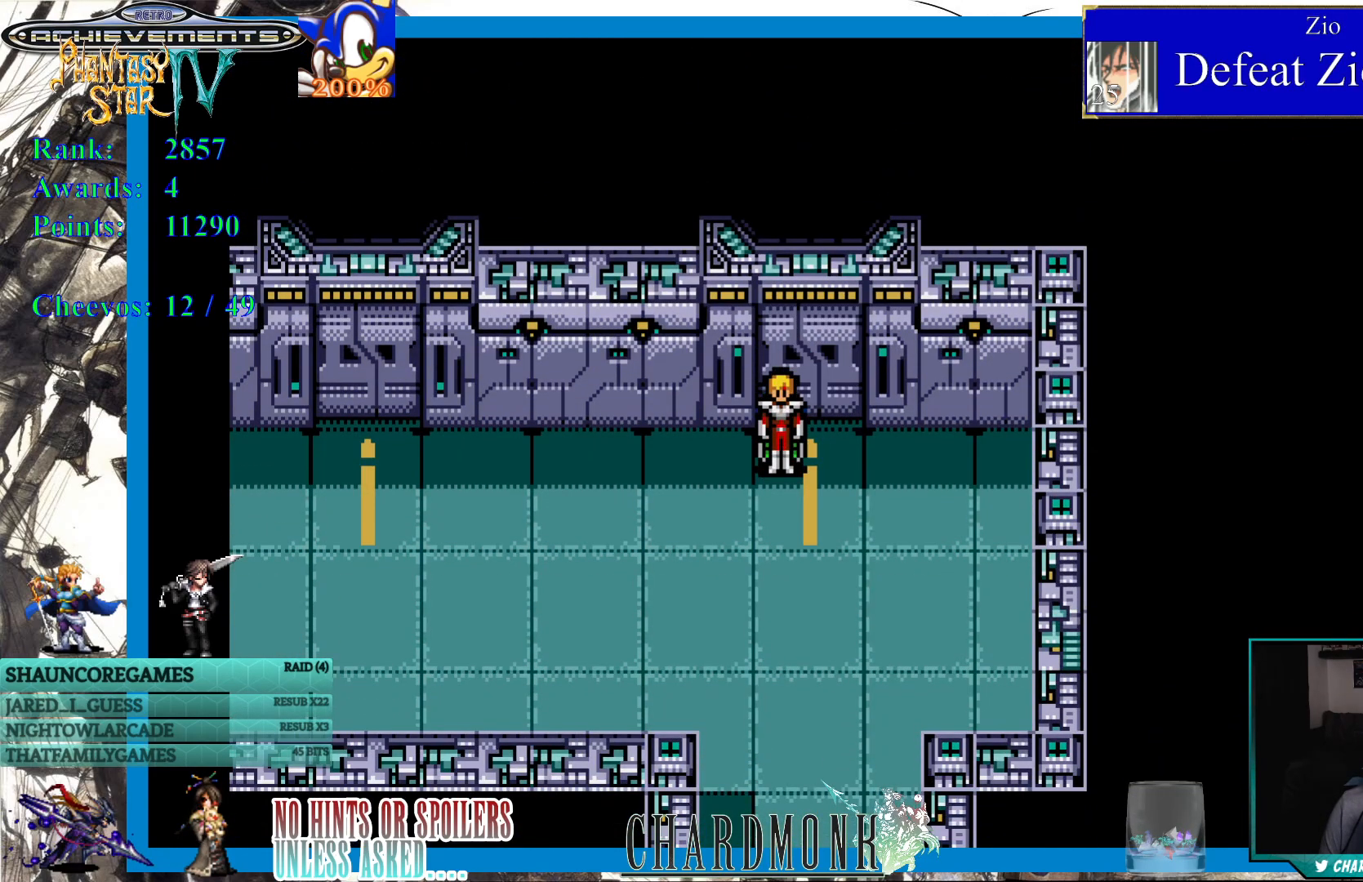
{"buttons": ["DPAD_DOWN"], "left_stick": "center", "right_stick": "center", "events": [[317, "DPAD_DOWN", "down"]]}
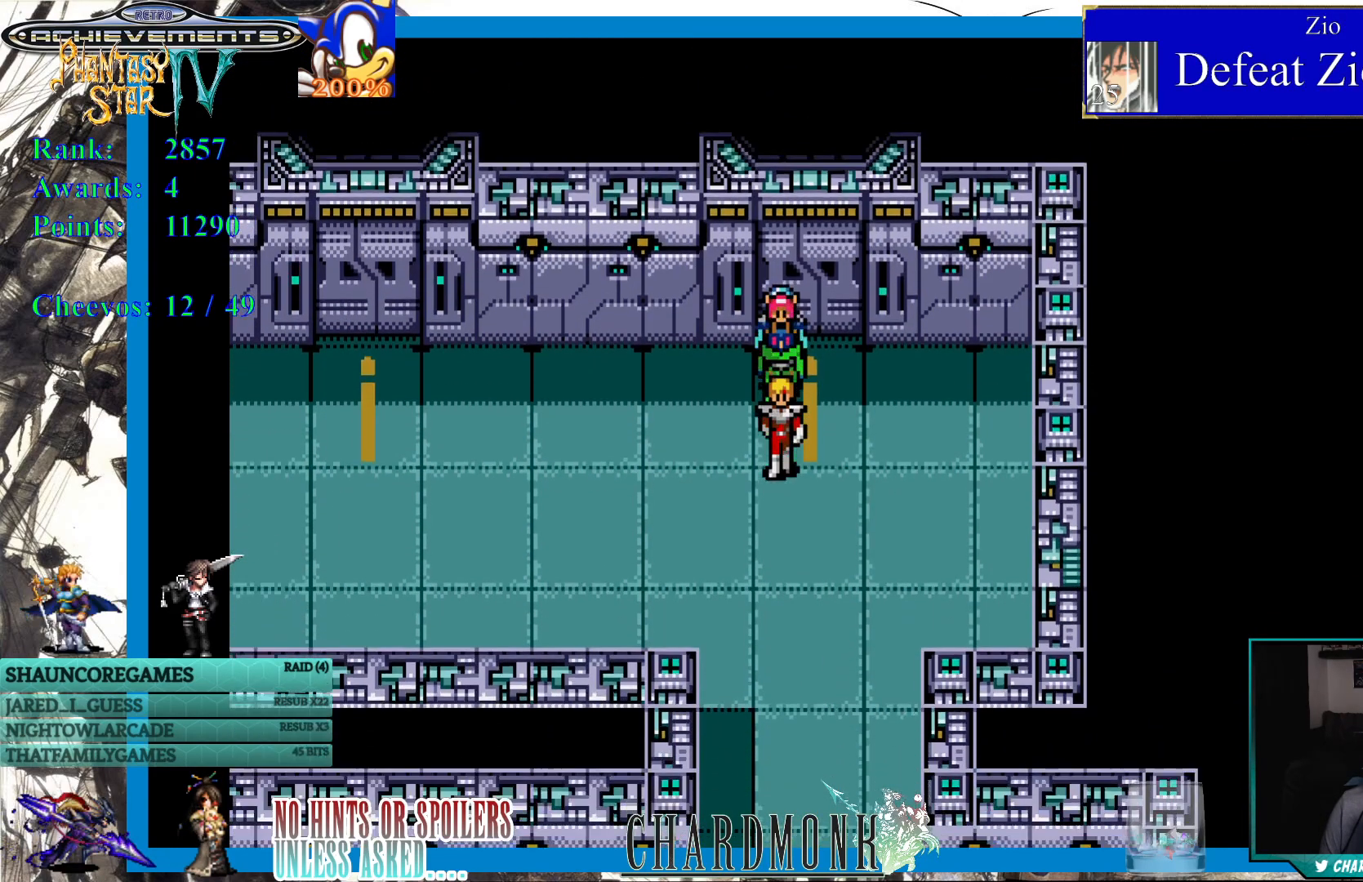
{"buttons": ["DPAD_DOWN"], "left_stick": "center", "right_stick": "center", "events": []}
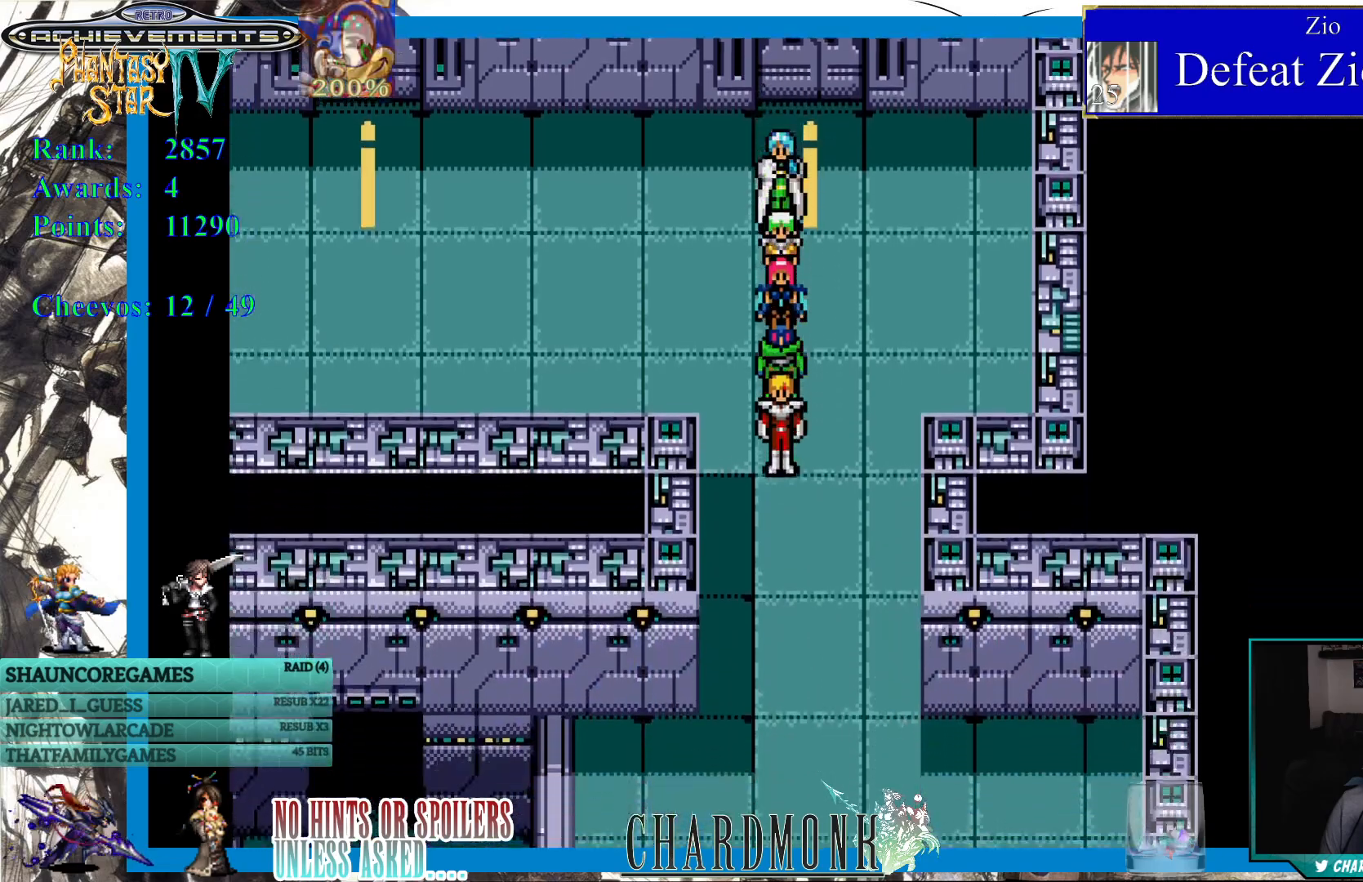
{"buttons": ["DPAD_DOWN"], "left_stick": "center", "right_stick": "center", "events": []}
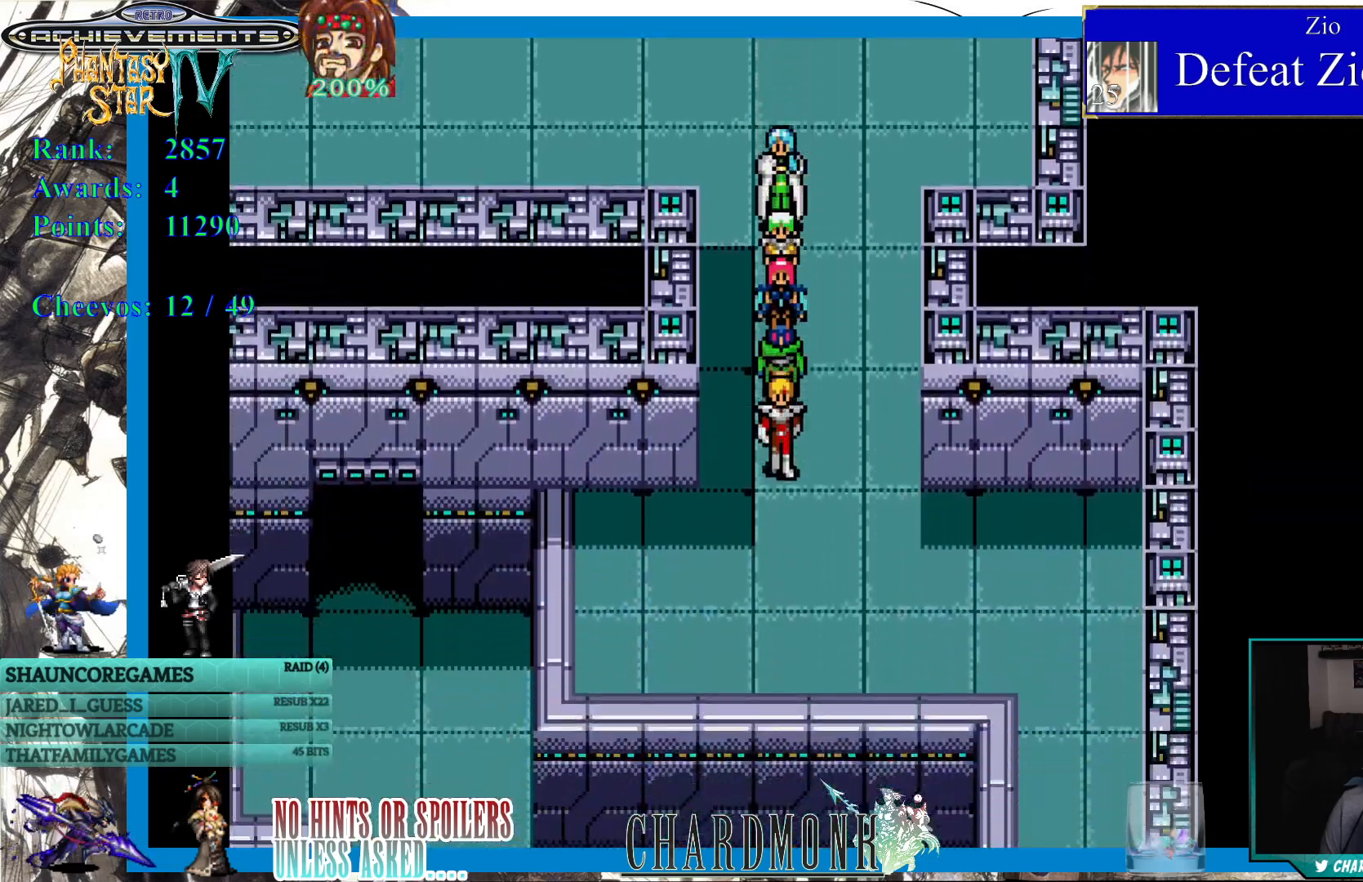
{"buttons": ["DPAD_DOWN", "DPAD_RIGHT"], "left_stick": "center", "right_stick": "center", "events": [[350, "DPAD_RIGHT", "down"]]}
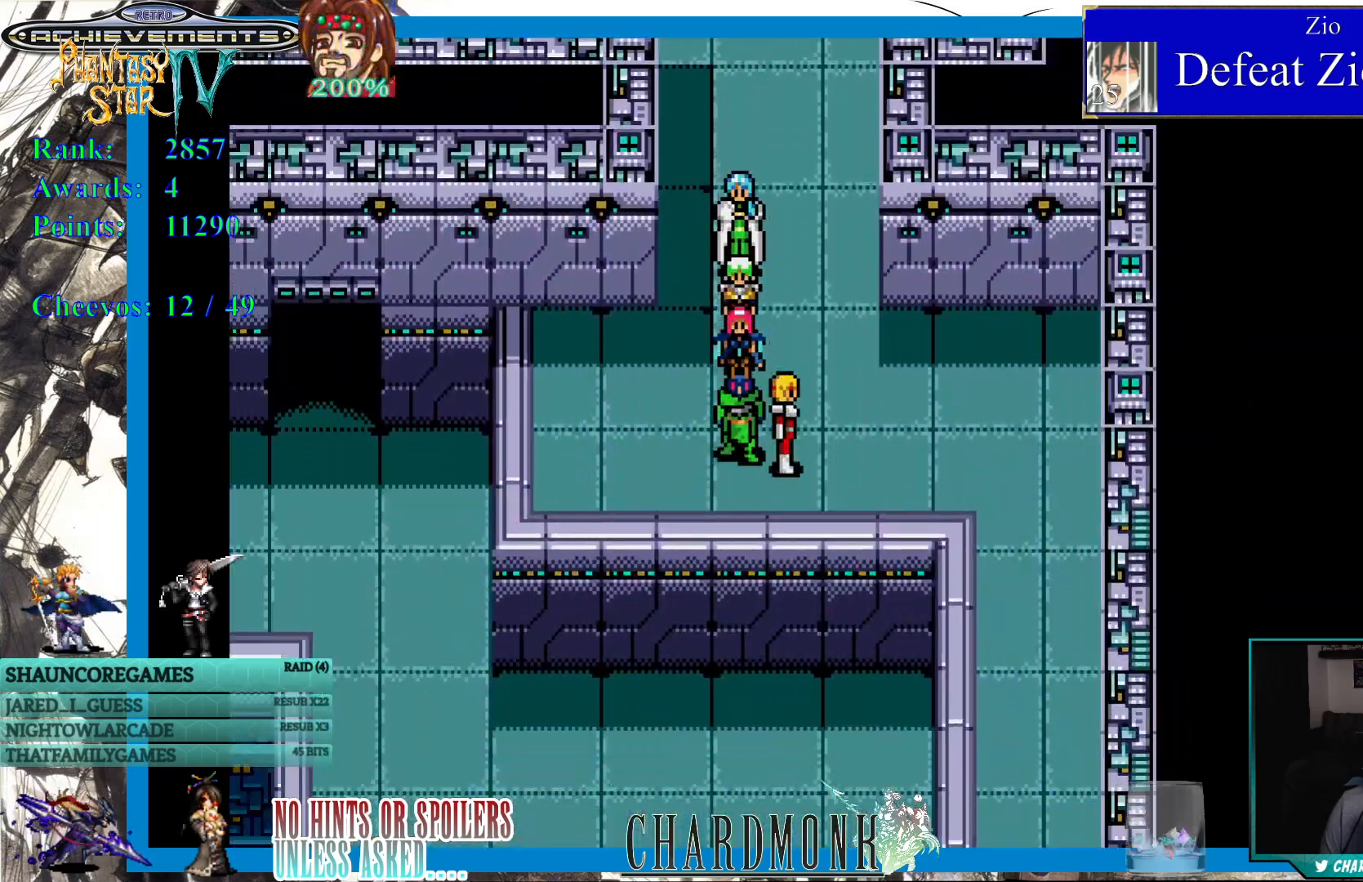
{"buttons": ["DPAD_DOWN", "DPAD_RIGHT"], "left_stick": "center", "right_stick": "center", "events": []}
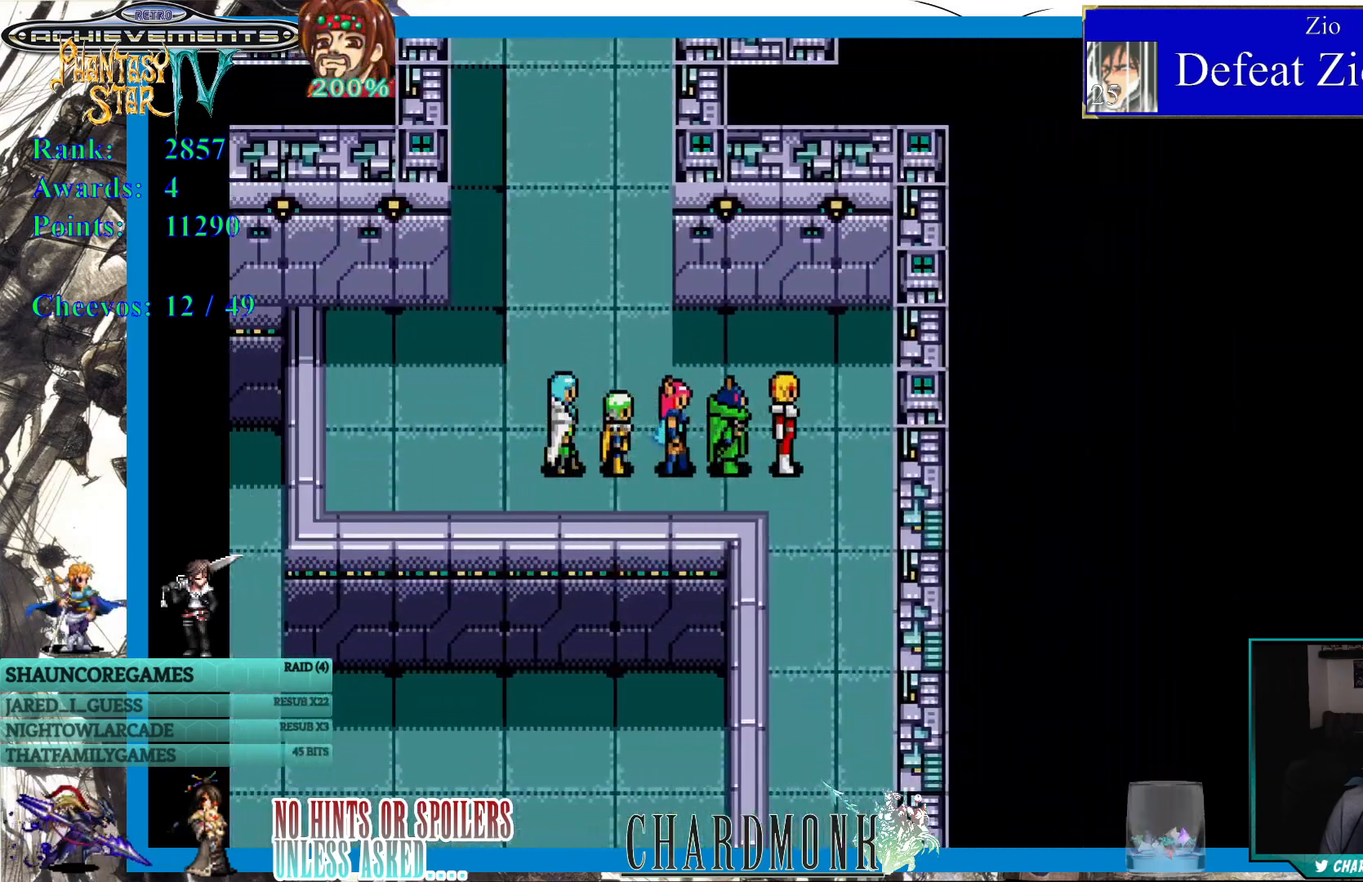
{"buttons": ["DPAD_DOWN"], "left_stick": "center", "right_stick": "center", "events": [[133, "DPAD_RIGHT", "up"]]}
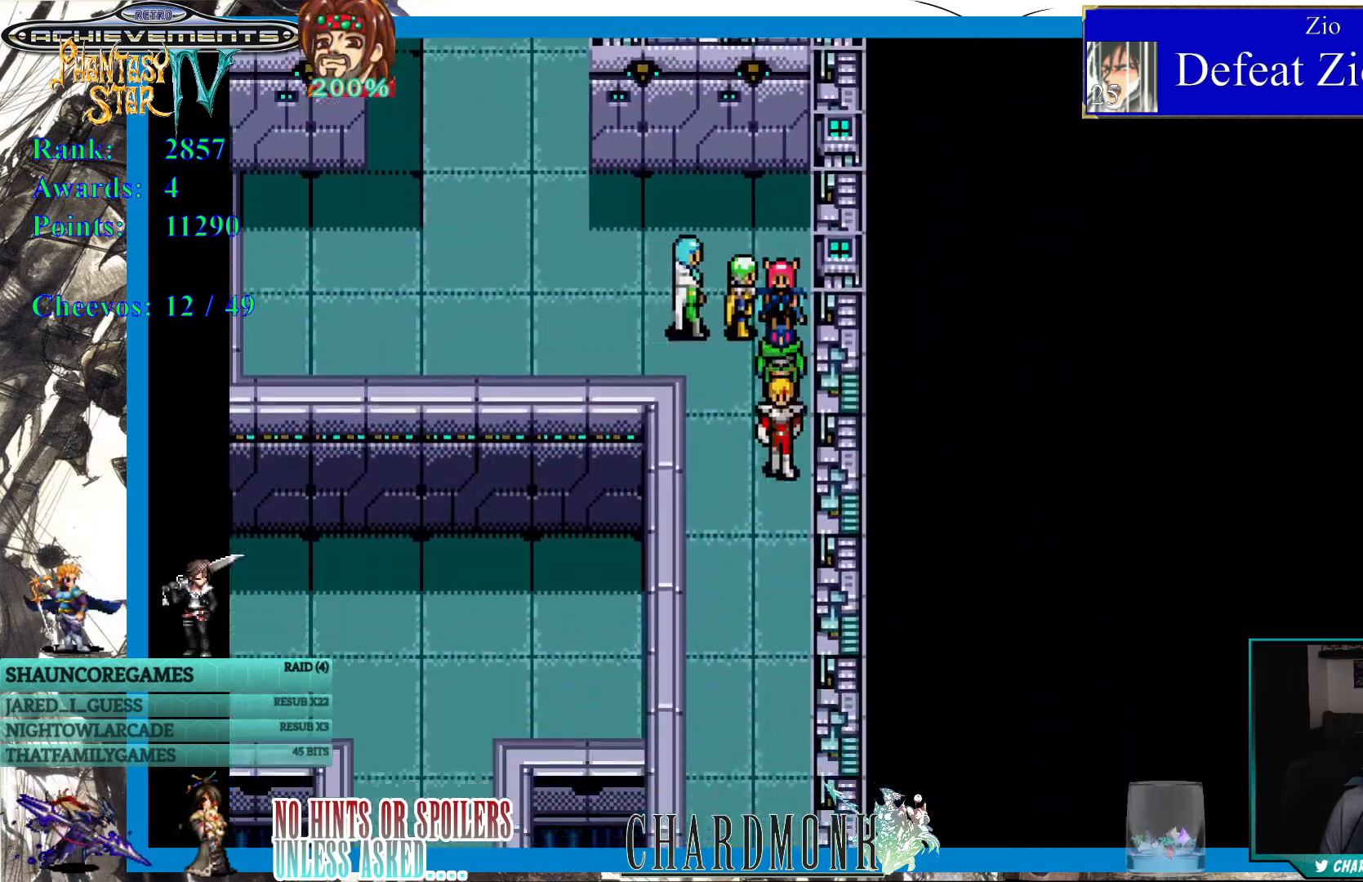
{"buttons": ["DPAD_DOWN"], "left_stick": "center", "right_stick": "center", "events": []}
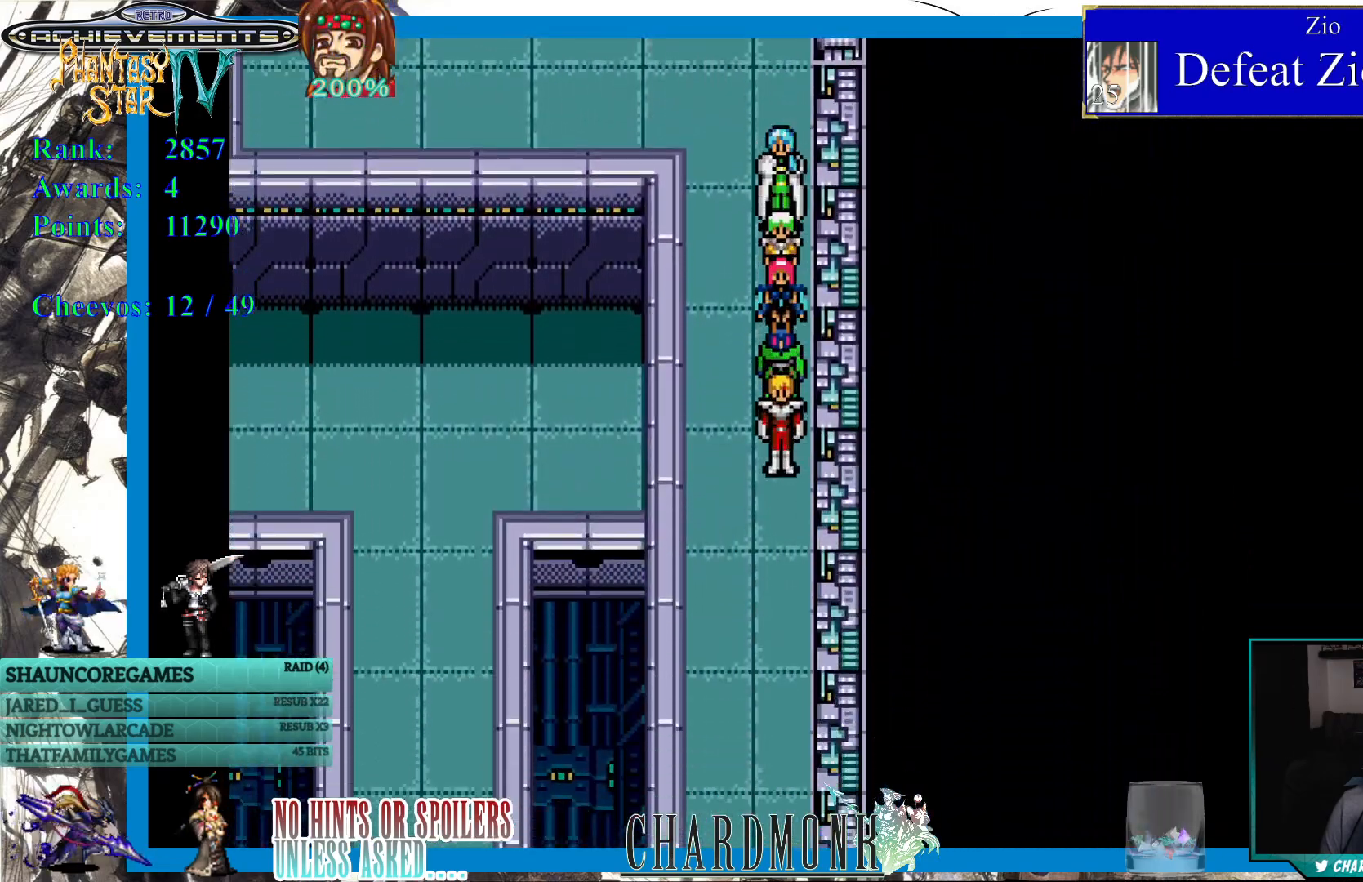
{"buttons": ["DPAD_DOWN"], "left_stick": "center", "right_stick": "center", "events": []}
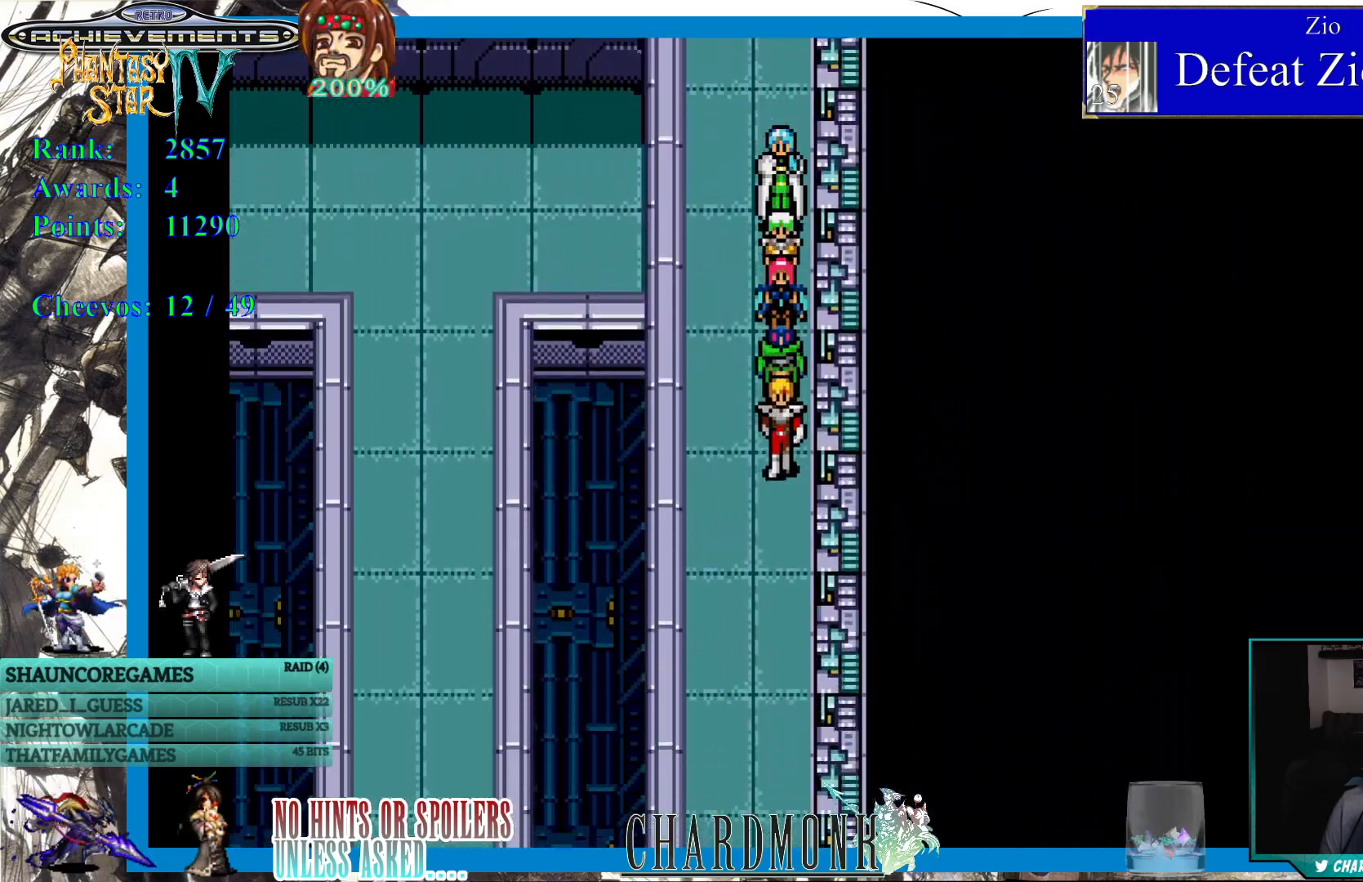
{"buttons": ["DPAD_DOWN"], "left_stick": "center", "right_stick": "center", "events": []}
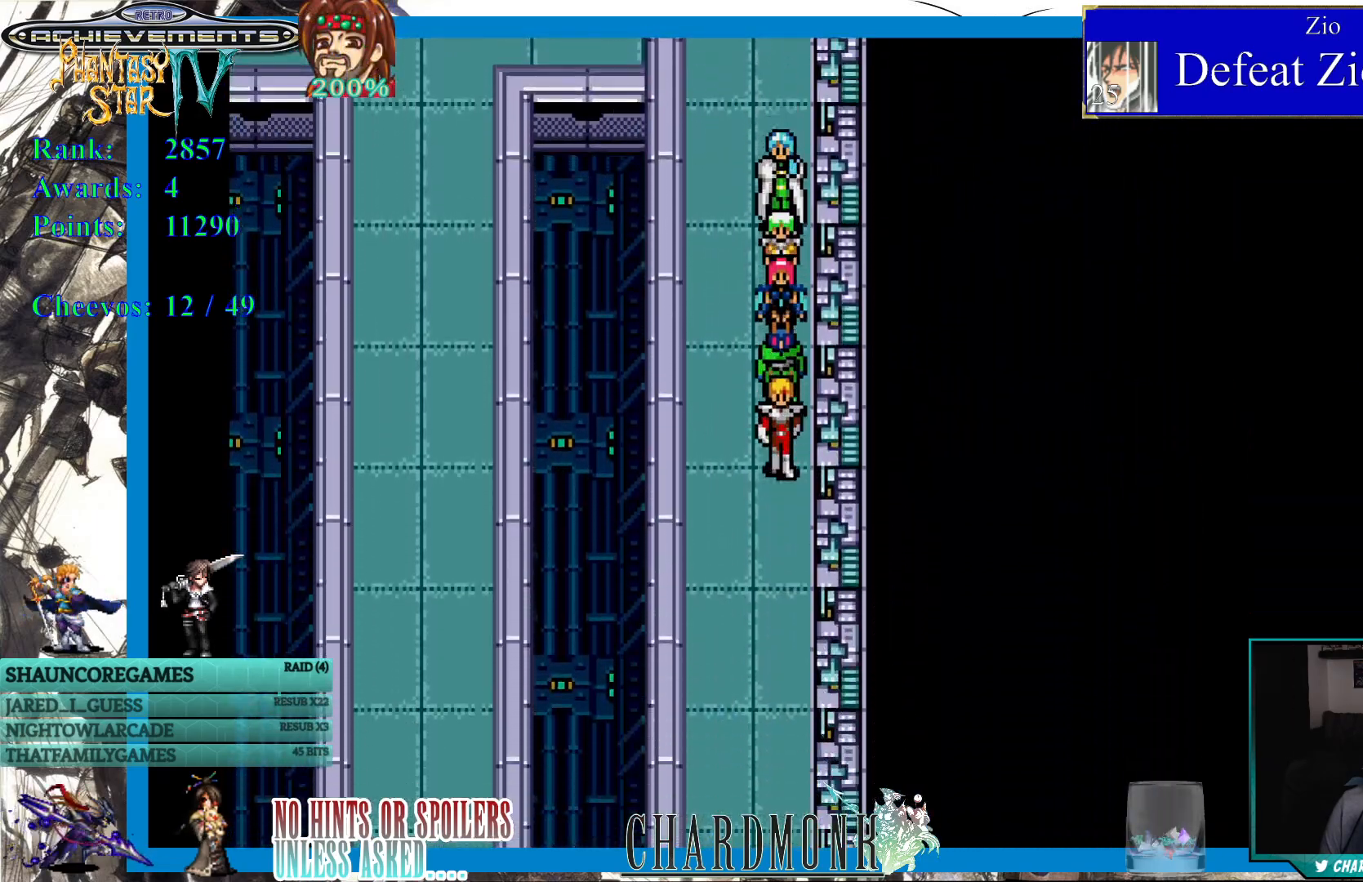
{"buttons": ["DPAD_DOWN"], "left_stick": "center", "right_stick": "center", "events": []}
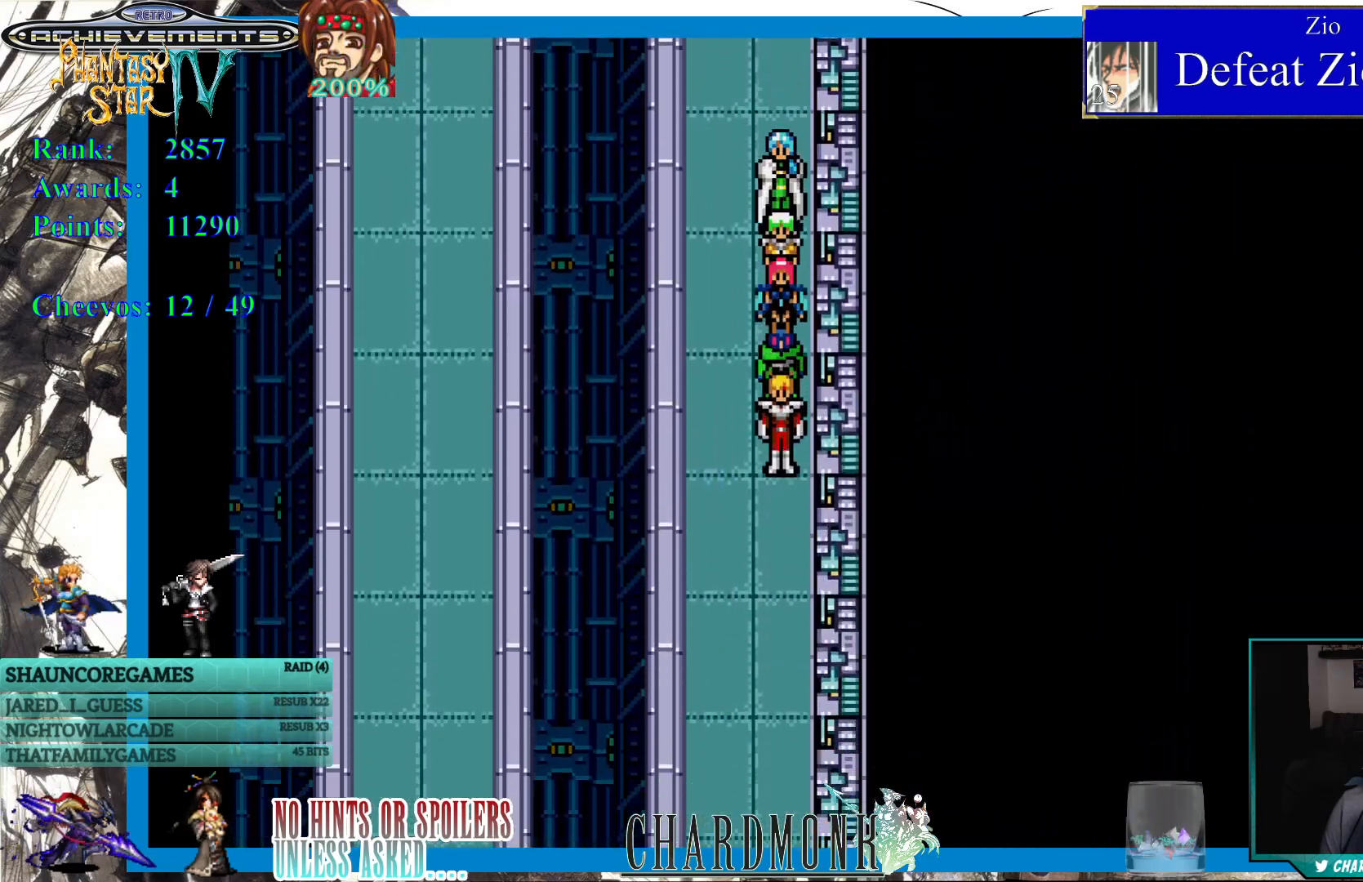
{"buttons": ["DPAD_DOWN"], "left_stick": "center", "right_stick": "center", "events": []}
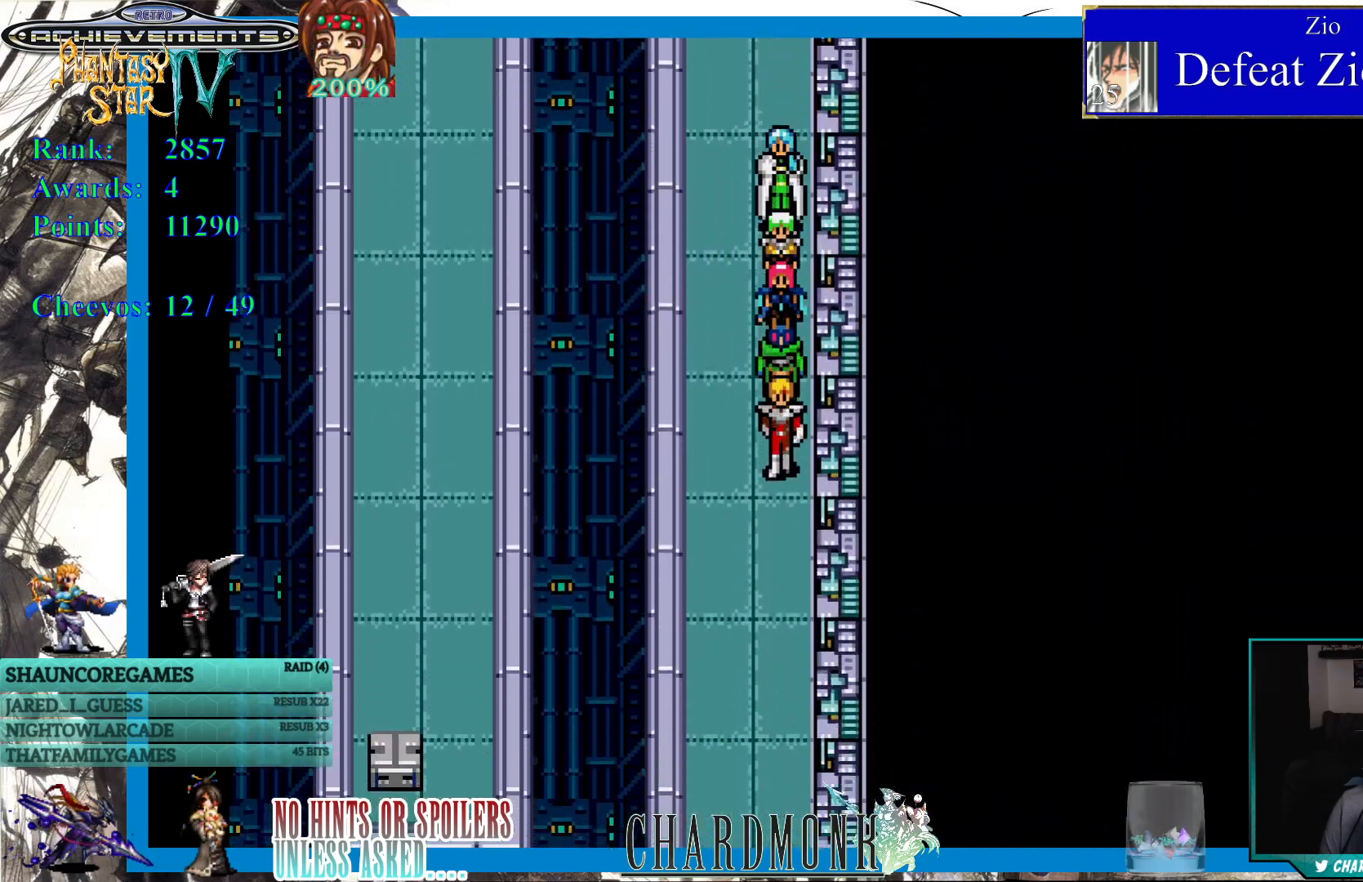
{"buttons": ["DPAD_DOWN"], "left_stick": "center", "right_stick": "center", "events": []}
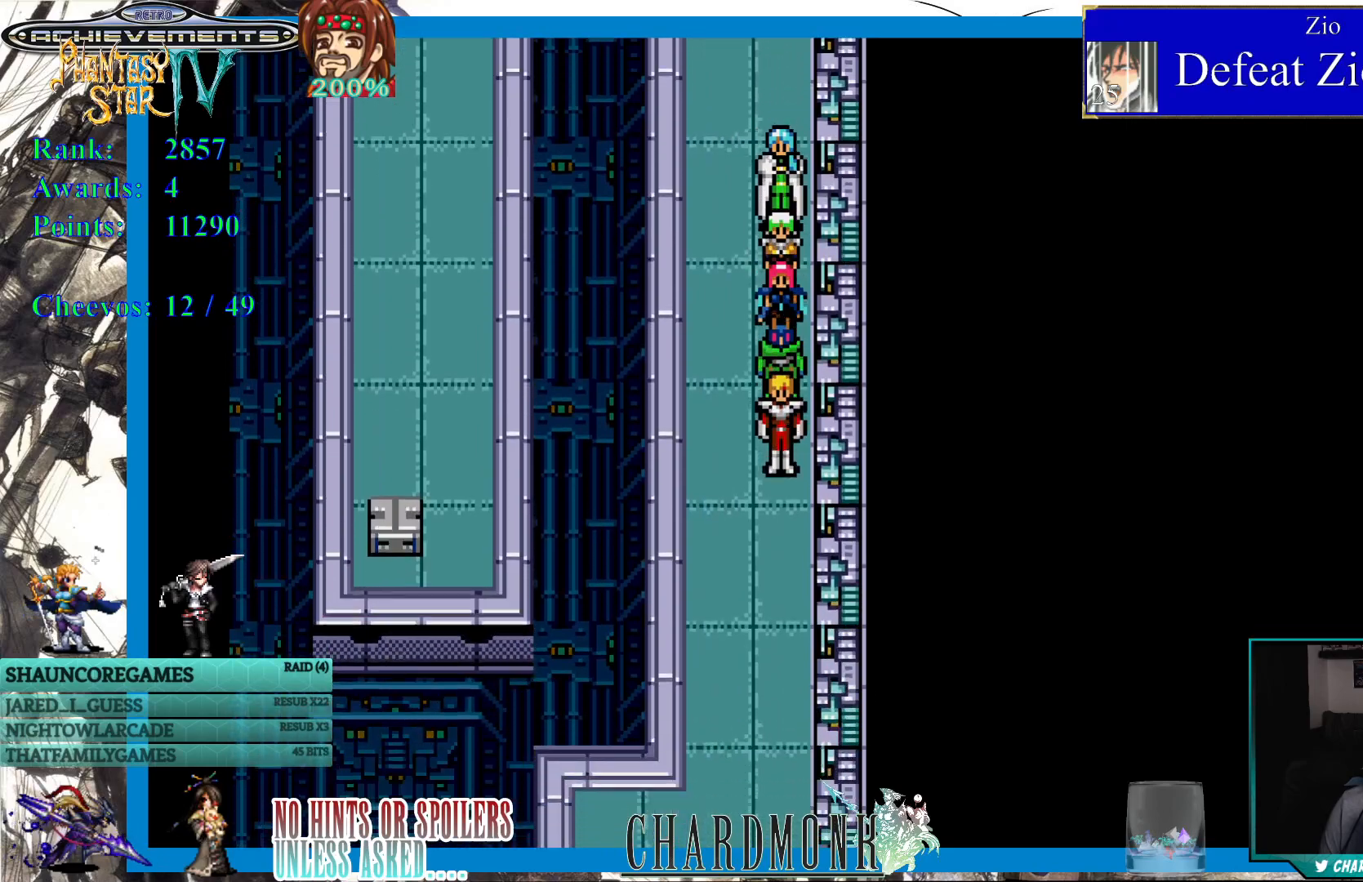
{"buttons": ["DPAD_DOWN"], "left_stick": "center", "right_stick": "center", "events": [[50, "DPAD_DOWN", "up"], [333, "DPAD_DOWN", "down"]]}
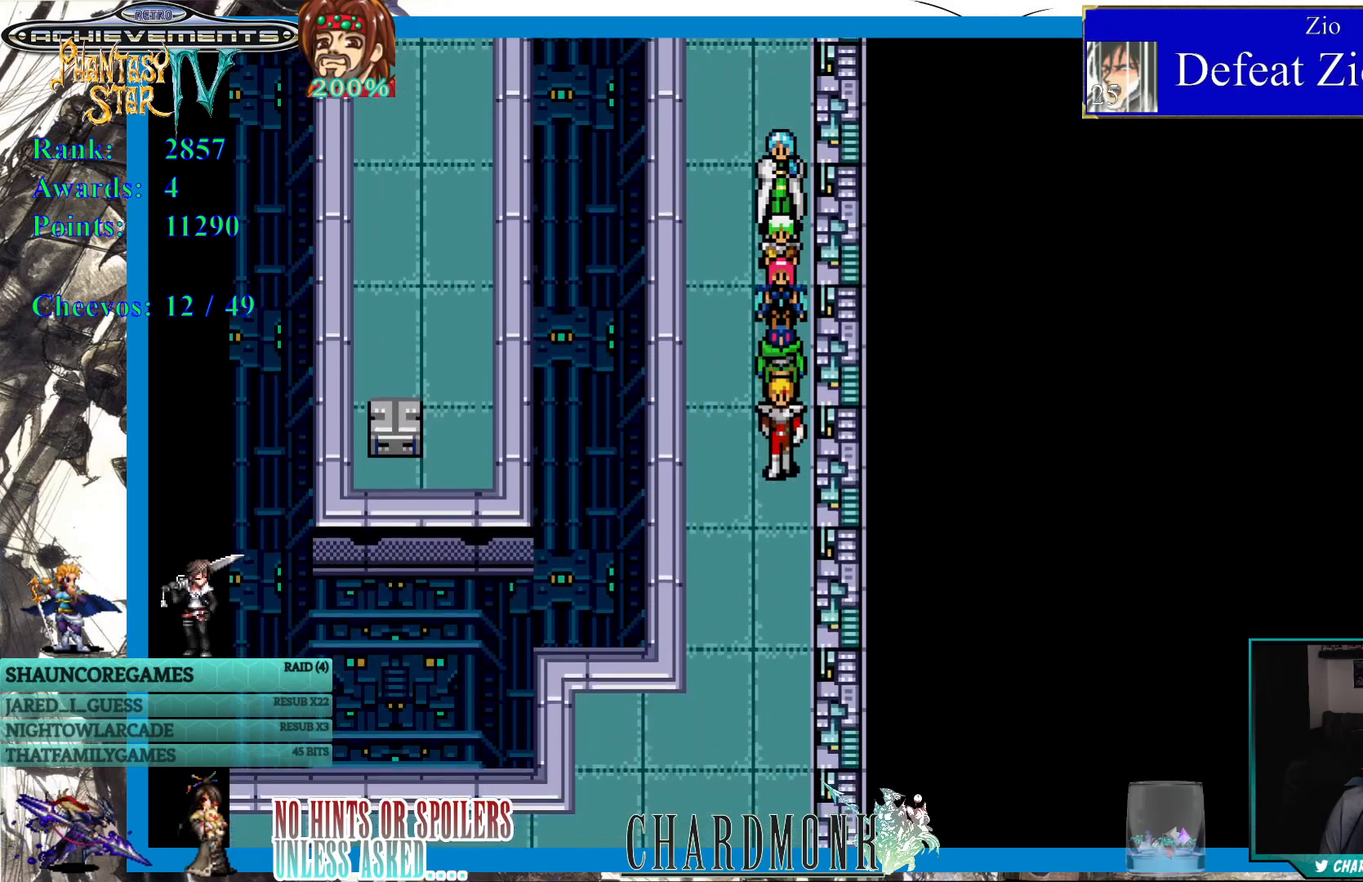
{"buttons": [], "left_stick": "center", "right_stick": "center", "events": [[267, "DPAD_DOWN", "up"]]}
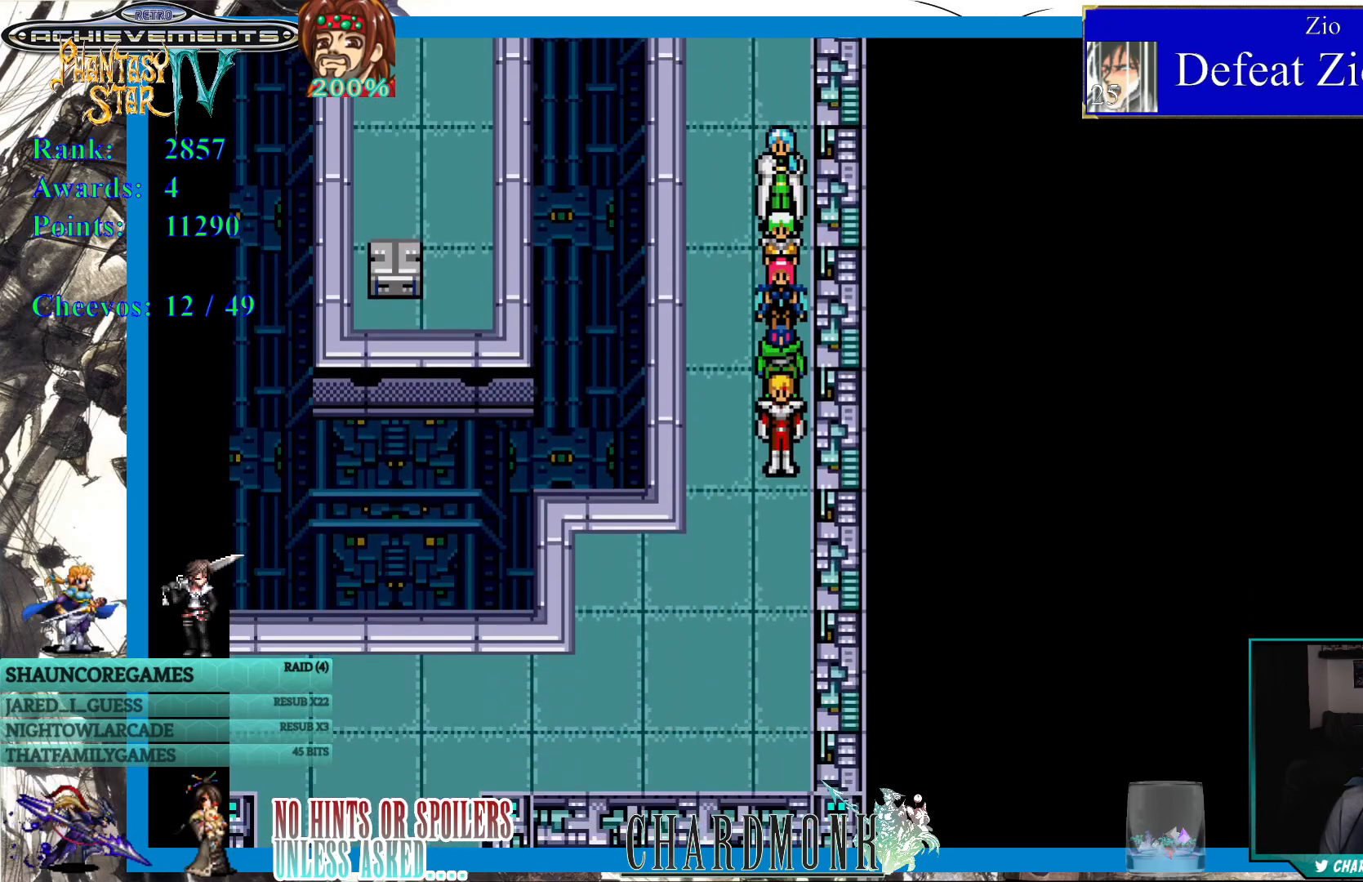
{"buttons": ["DPAD_UP"], "left_stick": "center", "right_stick": "center", "events": [[183, "DPAD_UP", "down"]]}
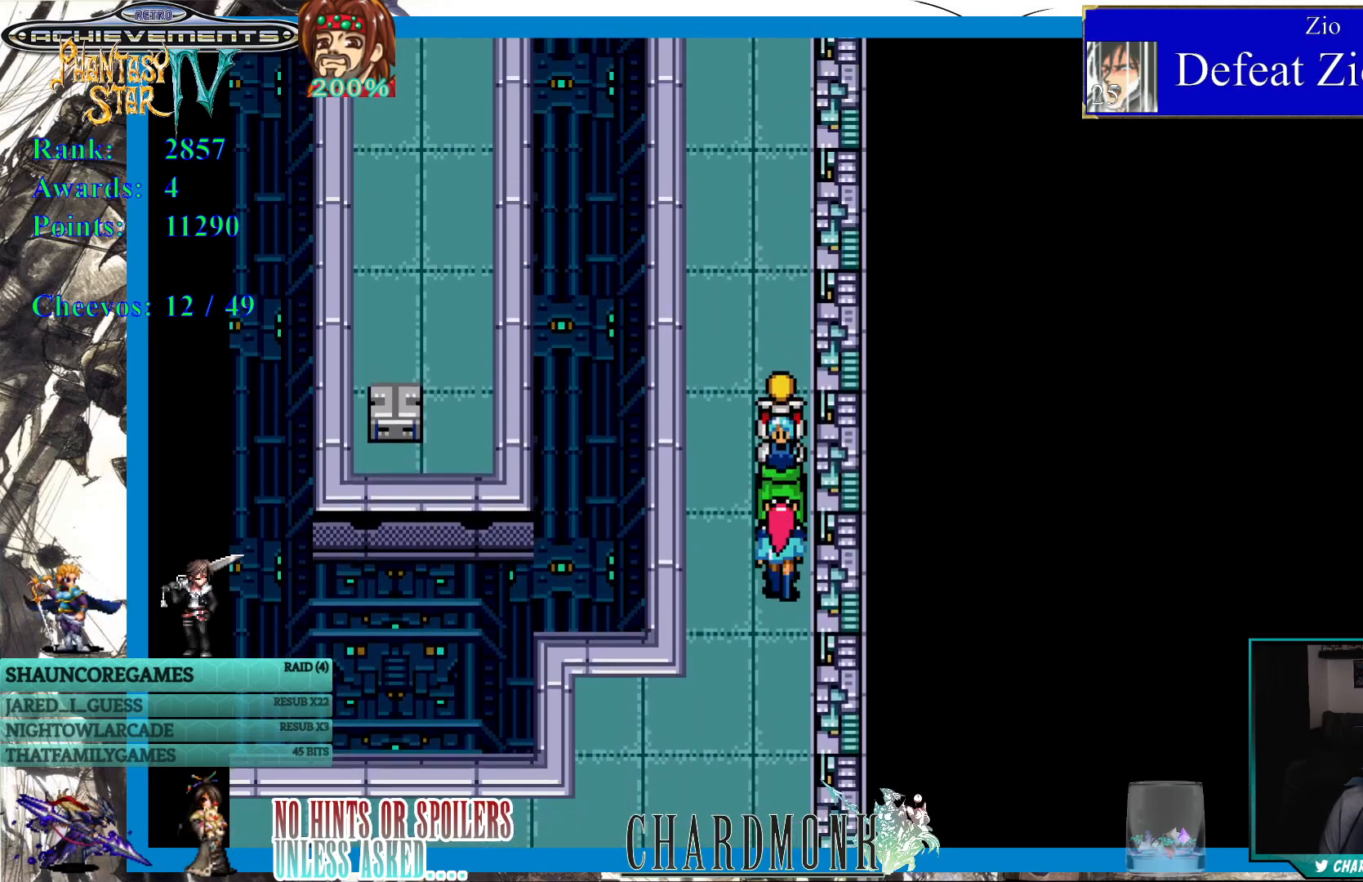
{"buttons": ["DPAD_UP"], "left_stick": "center", "right_stick": "center", "events": []}
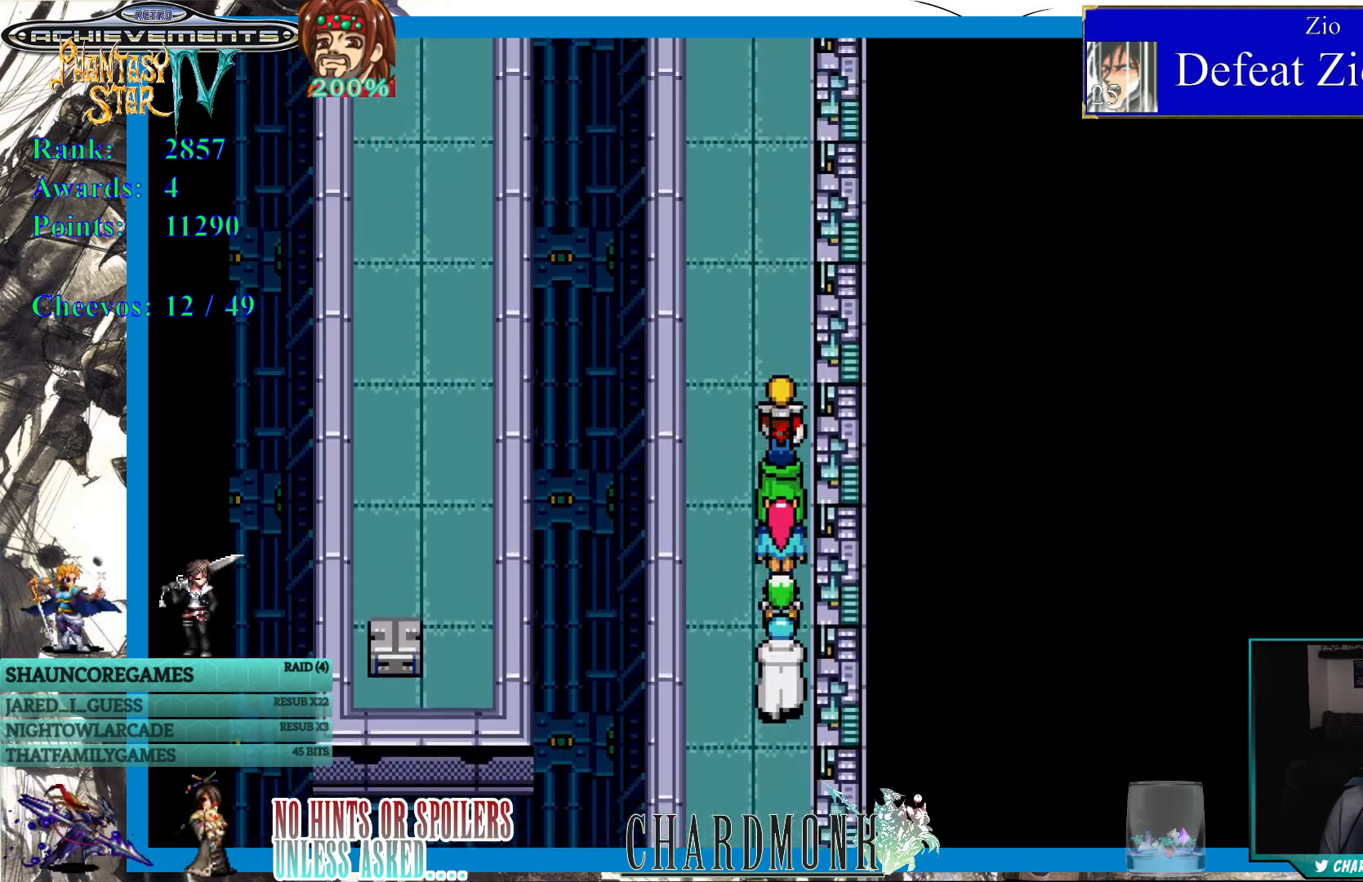
{"buttons": ["DPAD_UP"], "left_stick": "center", "right_stick": "center", "events": []}